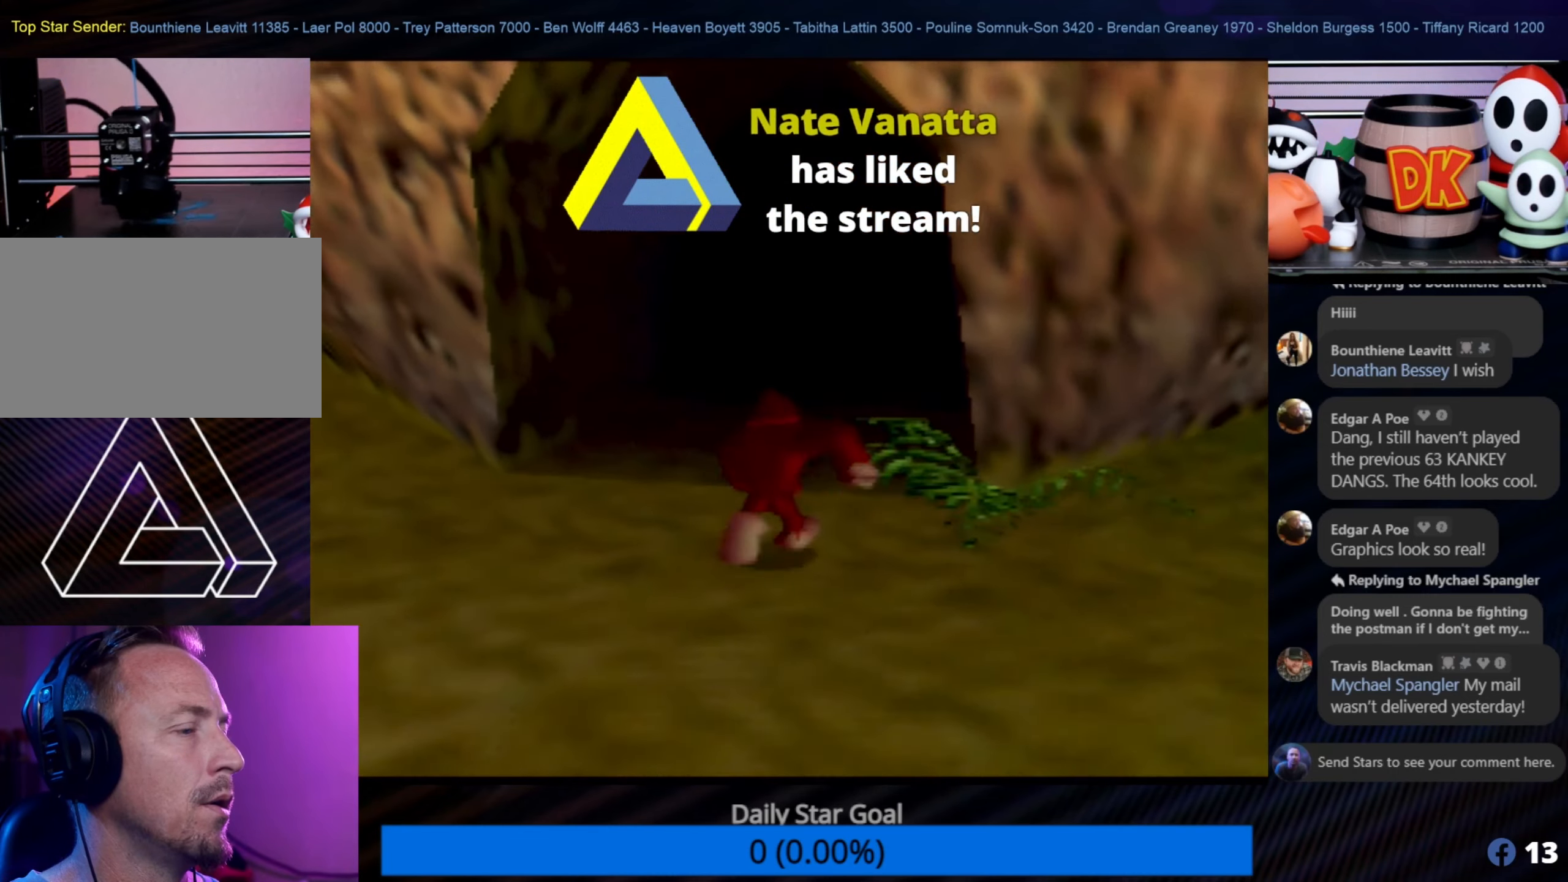
Gameplay with a controller (Nintendo layout); each line is a JSON object with the inputs held at the frame after it. "events" lists button and stick changes between this image and that frame as [ms after this image, input, new state], when the widget could be followed in between. Not read: L1 L3 R3.
{"buttons": [], "left_stick": "up", "events": []}
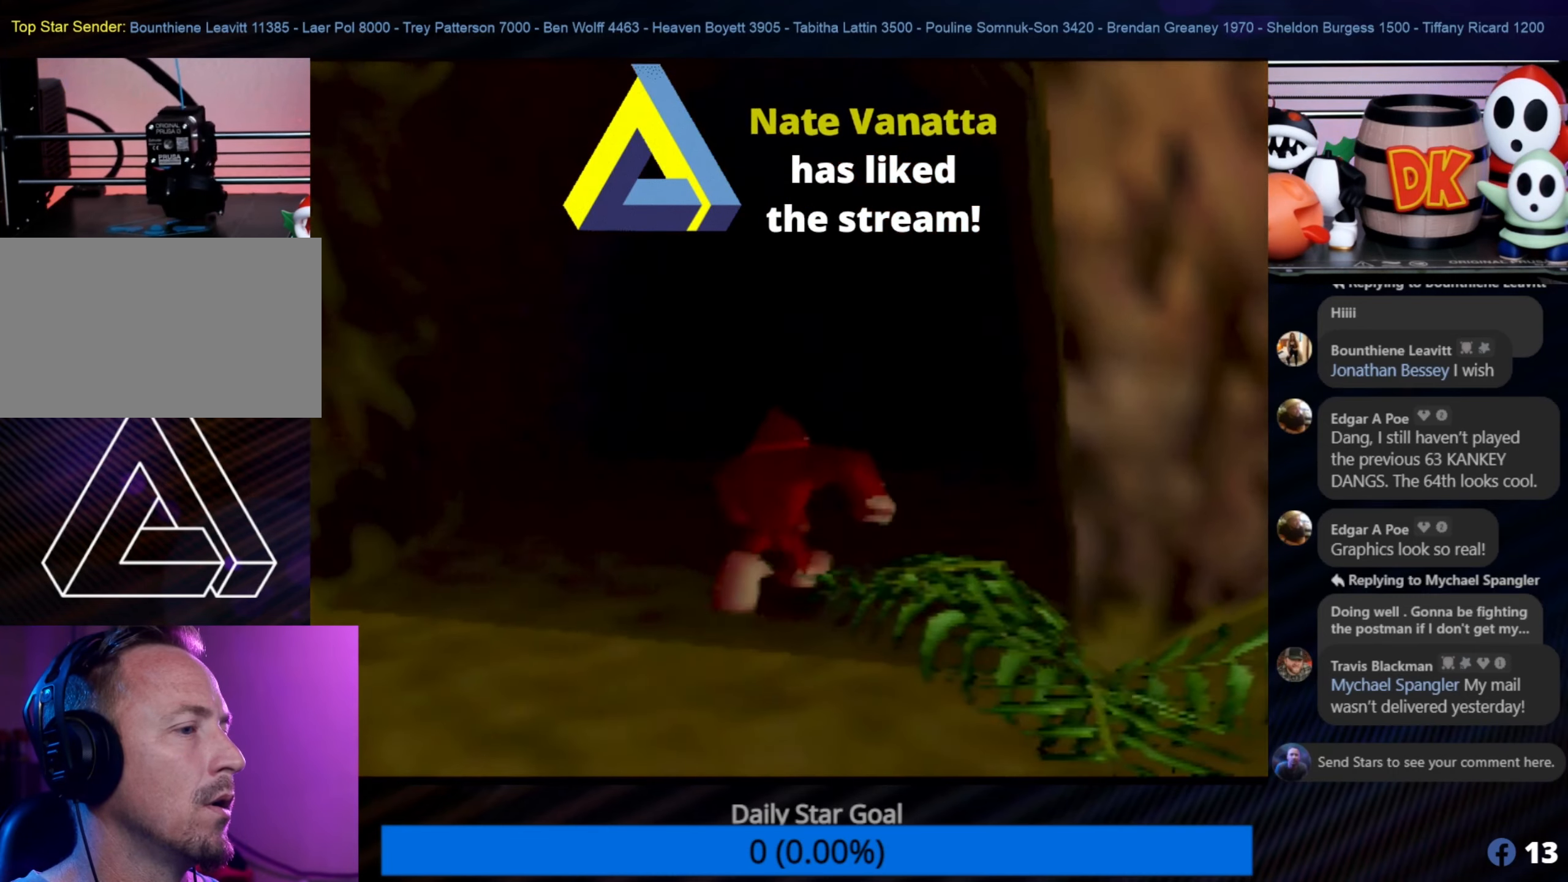
{"buttons": [], "left_stick": "up", "events": []}
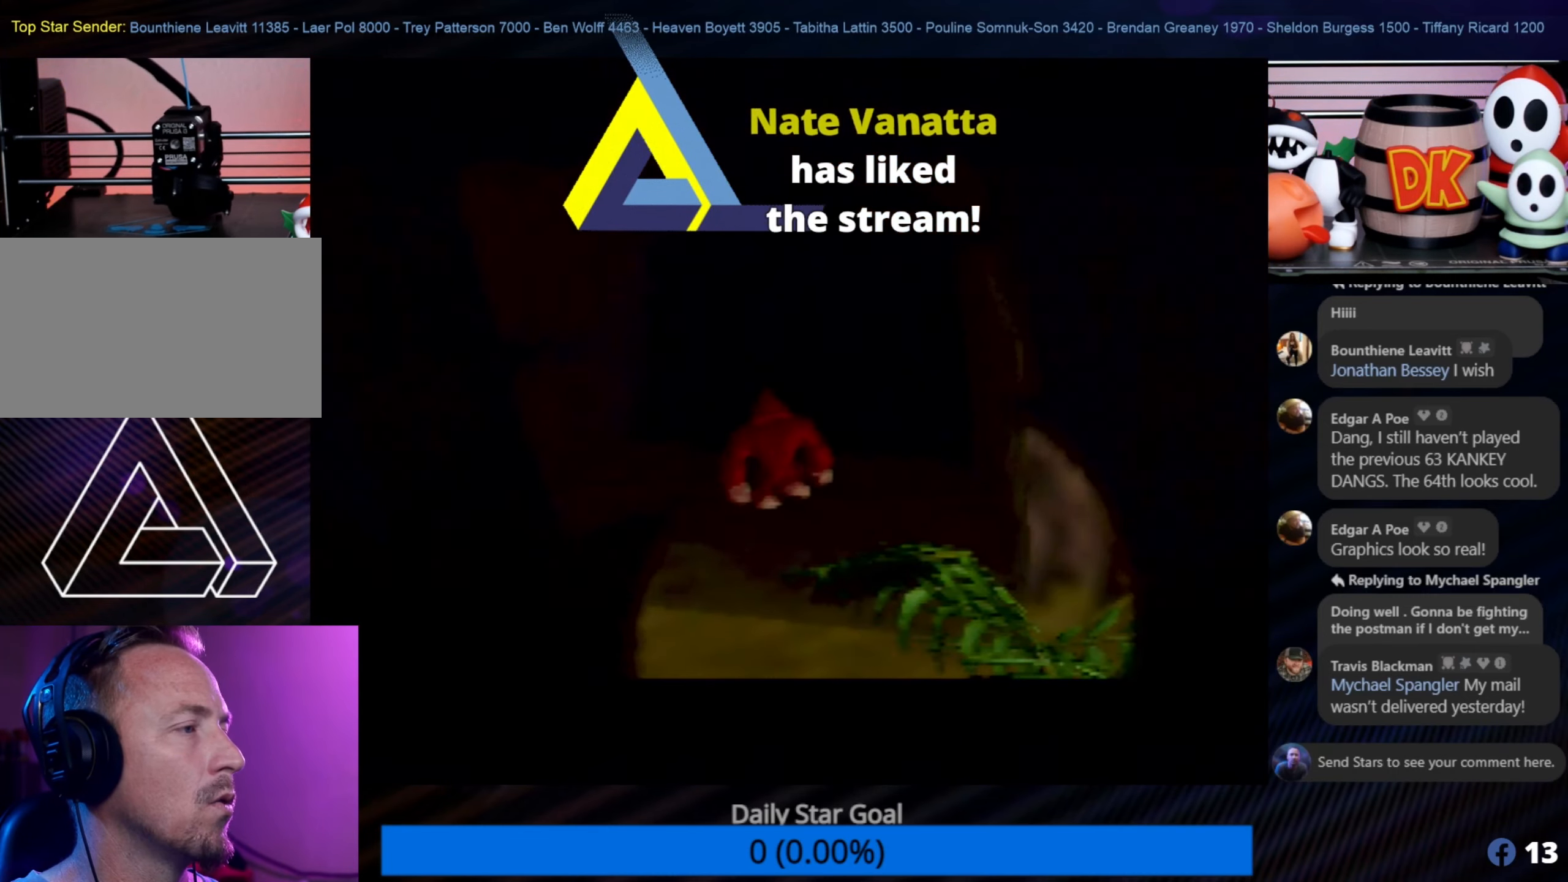
{"buttons": [], "left_stick": "center", "events": [[367, "left_stick", "center"]]}
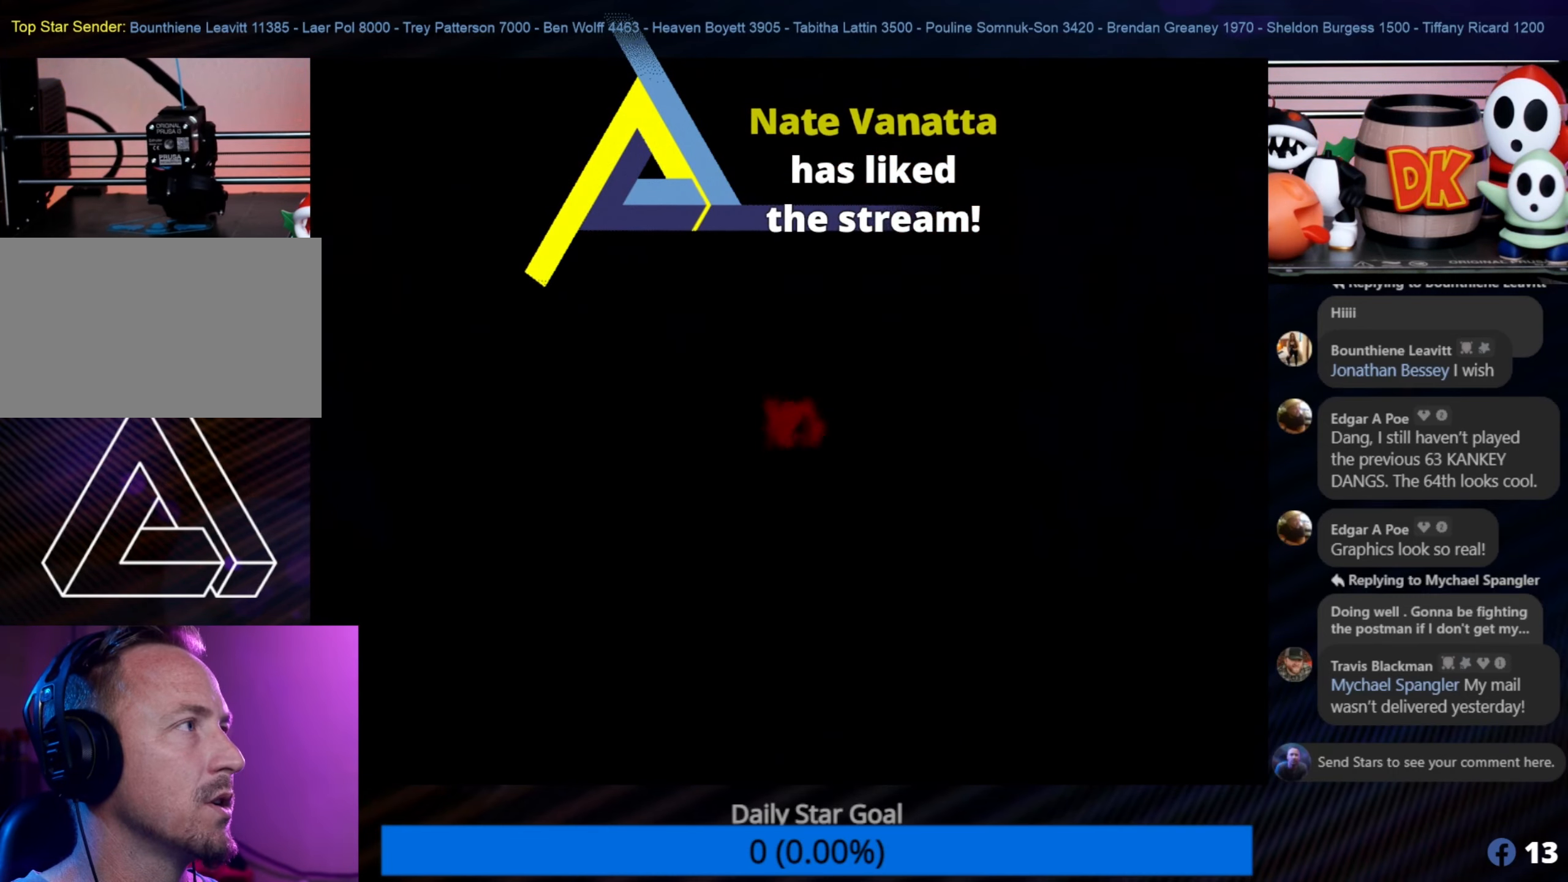
{"buttons": [], "left_stick": "center", "events": []}
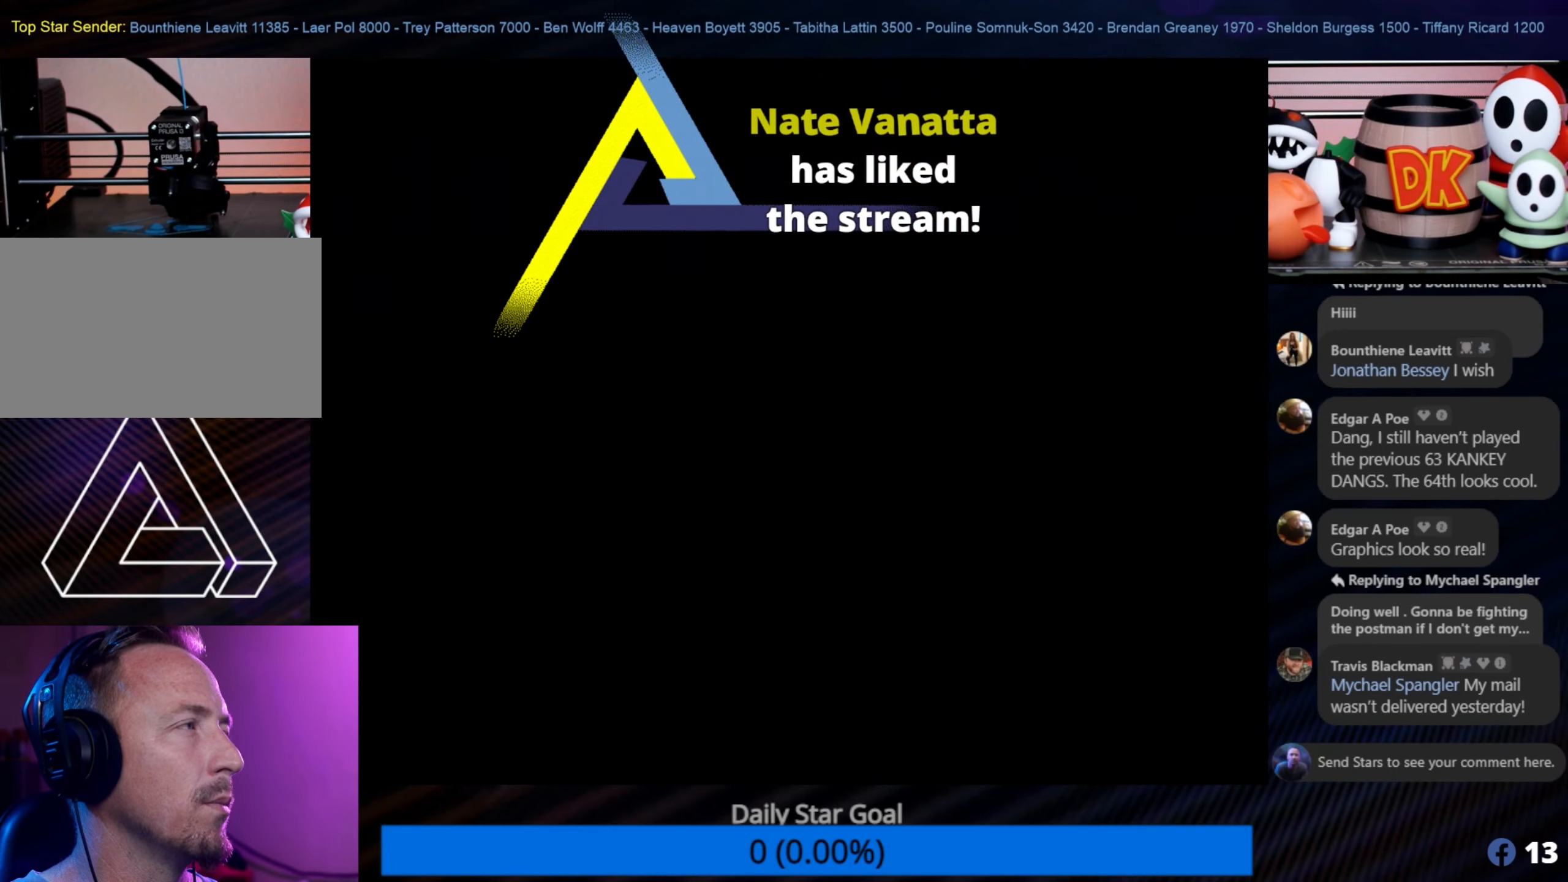
{"buttons": [], "left_stick": "center", "events": []}
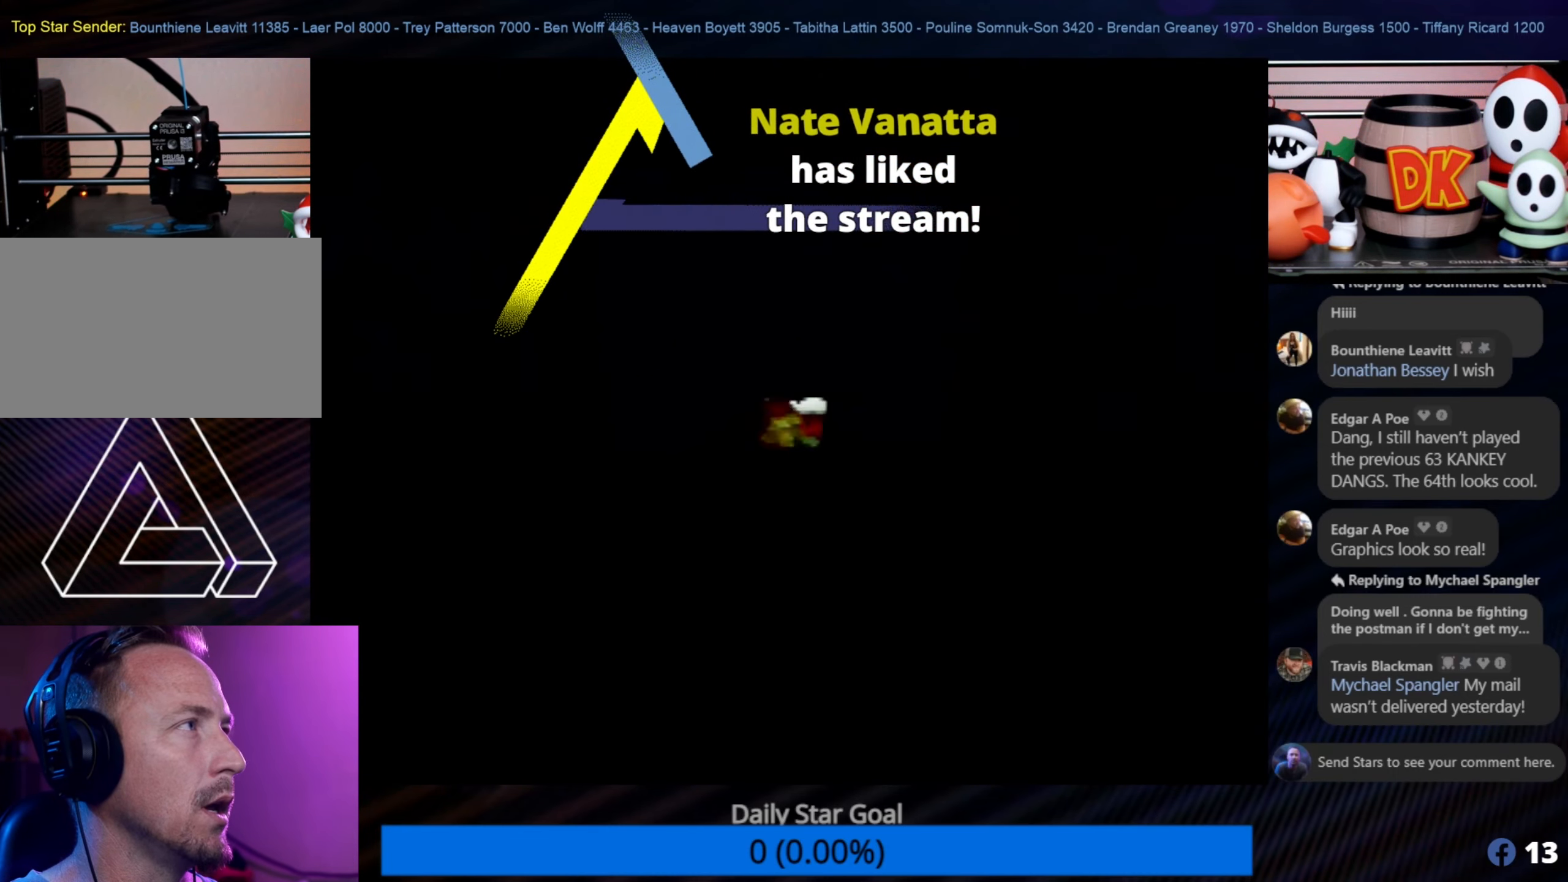
{"buttons": [], "left_stick": "center", "events": []}
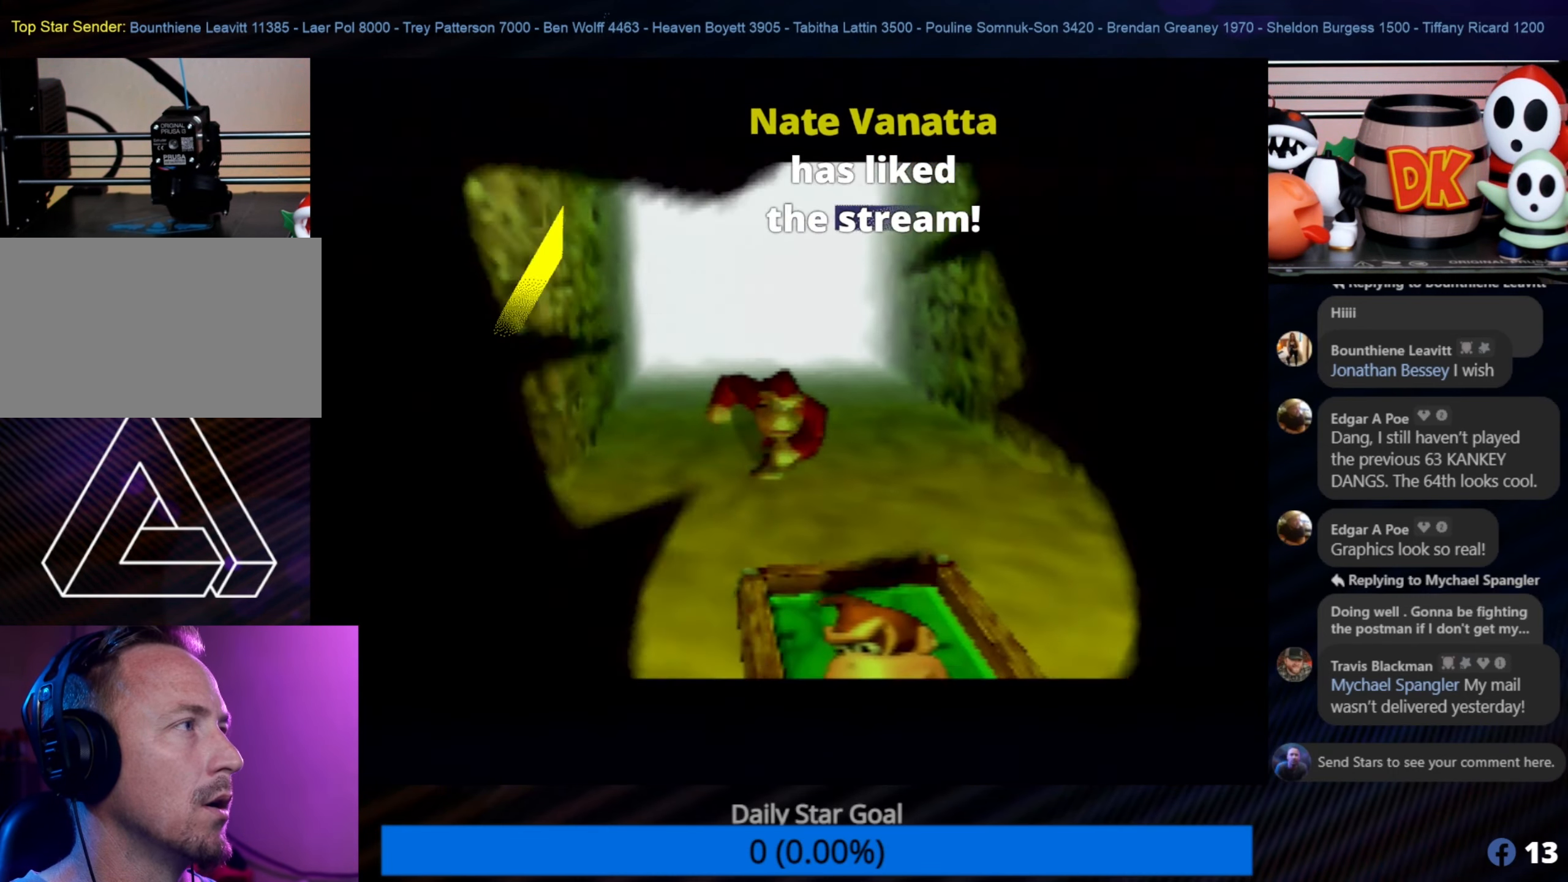
{"buttons": [], "left_stick": "center", "events": []}
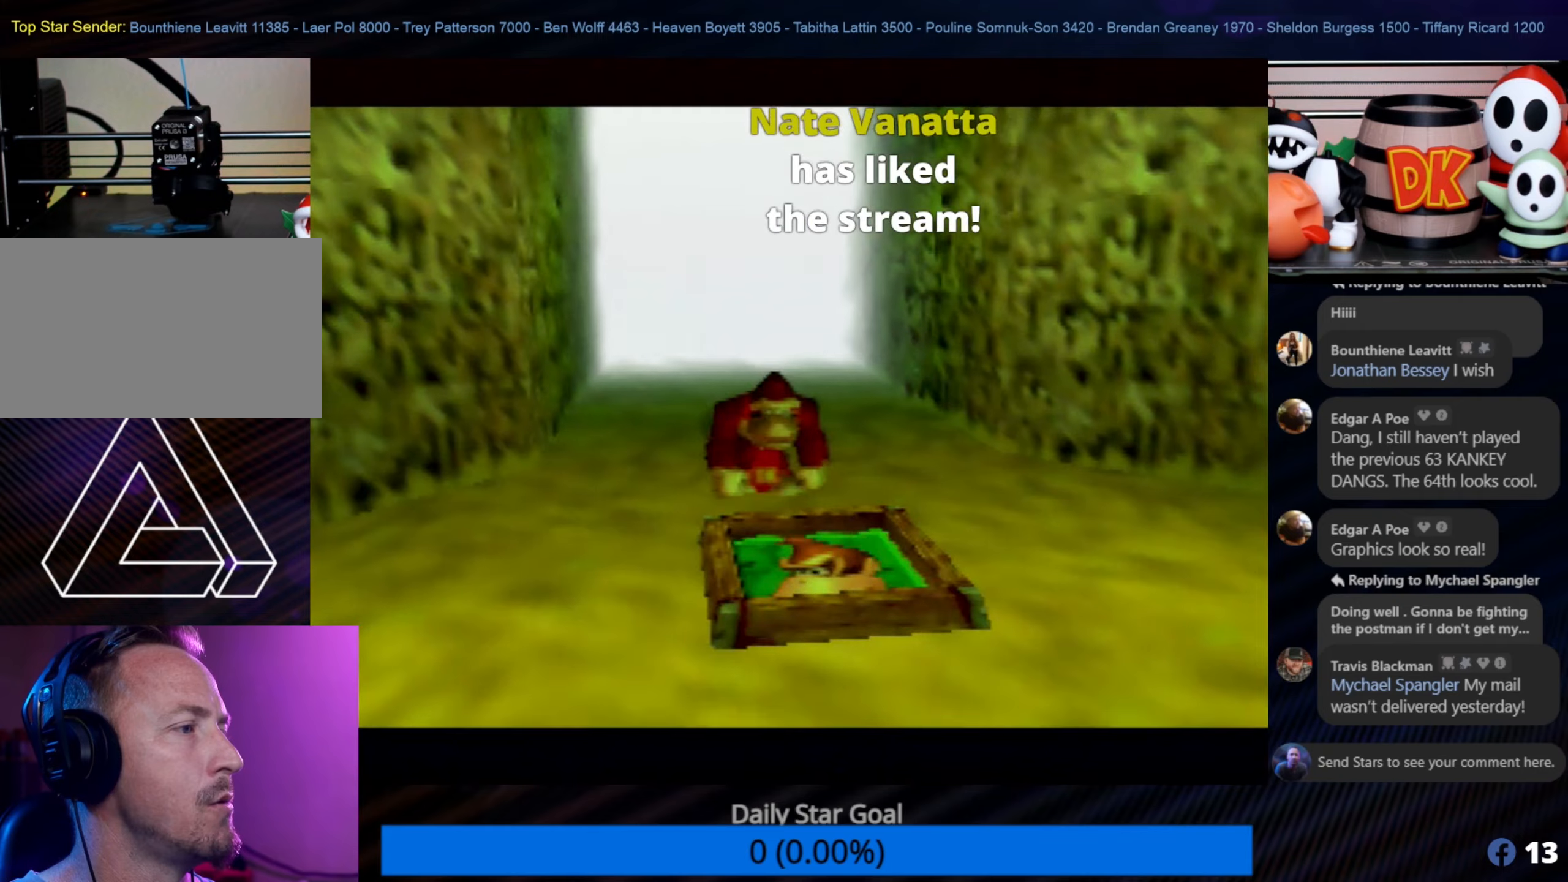
{"buttons": [], "left_stick": "down-left", "events": [[384, "left_stick", "down-left"]]}
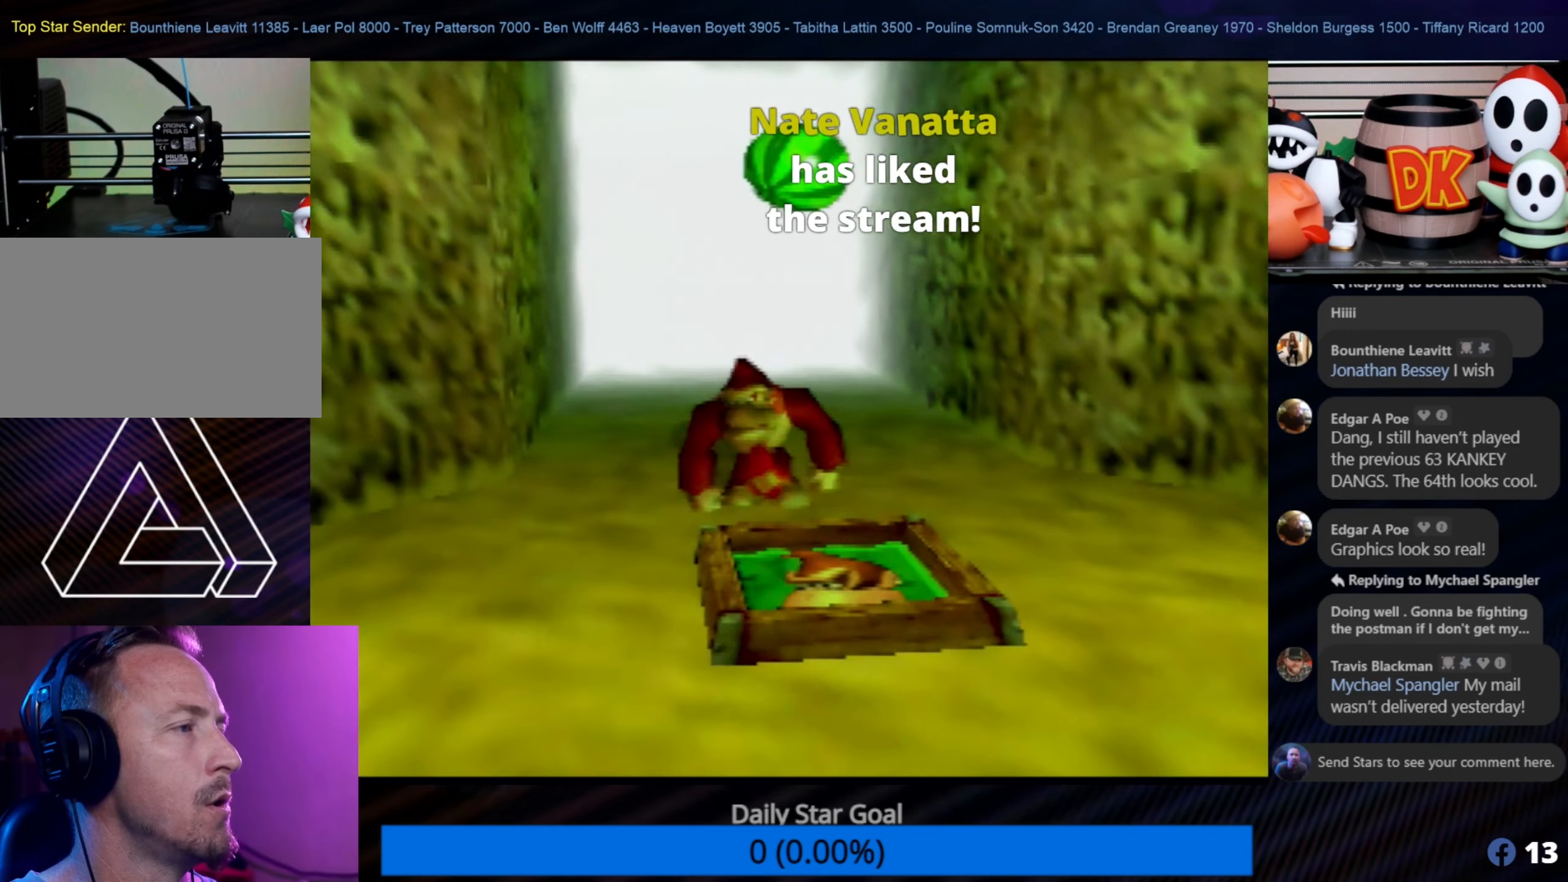
{"buttons": [], "left_stick": "down-left", "events": [[300, "C_RIGHT", "down"], [350, "C_LEFT", "down"], [350, "C_RIGHT", "up"], [384, "C_LEFT", "up"], [384, "C_RIGHT", "down"], [500, "C_RIGHT", "up"]]}
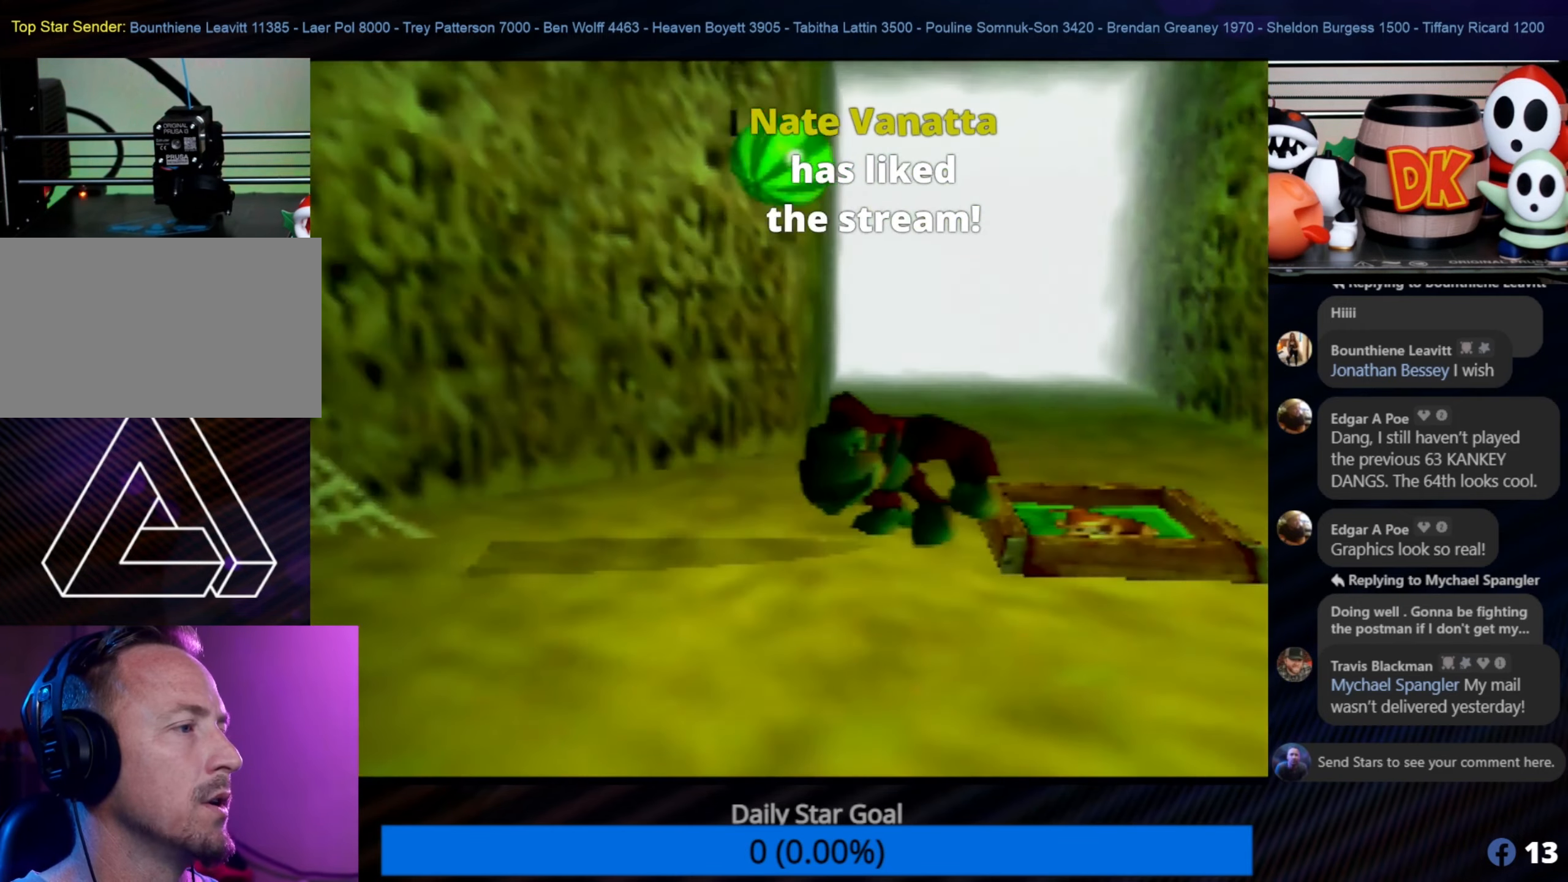
{"buttons": [], "left_stick": "down-left", "events": [[67, "C_RIGHT", "down"], [184, "C_RIGHT", "up"], [267, "C_RIGHT", "down"], [350, "C_RIGHT", "up"], [417, "C_RIGHT", "down"], [500, "C_RIGHT", "up"]]}
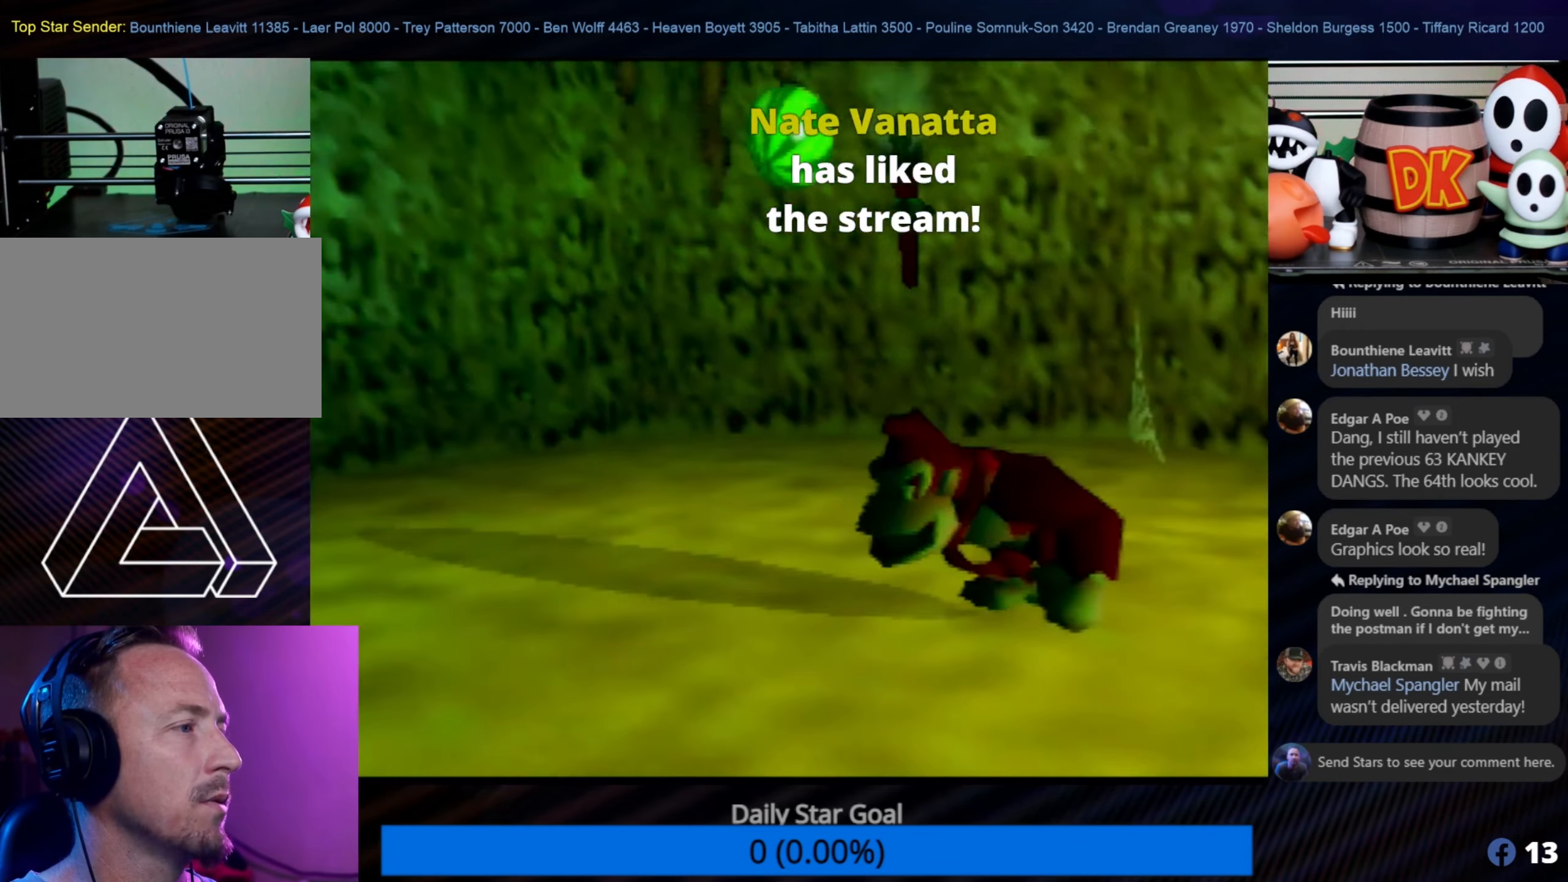
{"buttons": [], "left_stick": "up-left", "events": [[34, "left_stick", "center"], [184, "C_RIGHT", "down"], [267, "left_stick", "left"], [300, "C_RIGHT", "up"], [467, "left_stick", "up-left"]]}
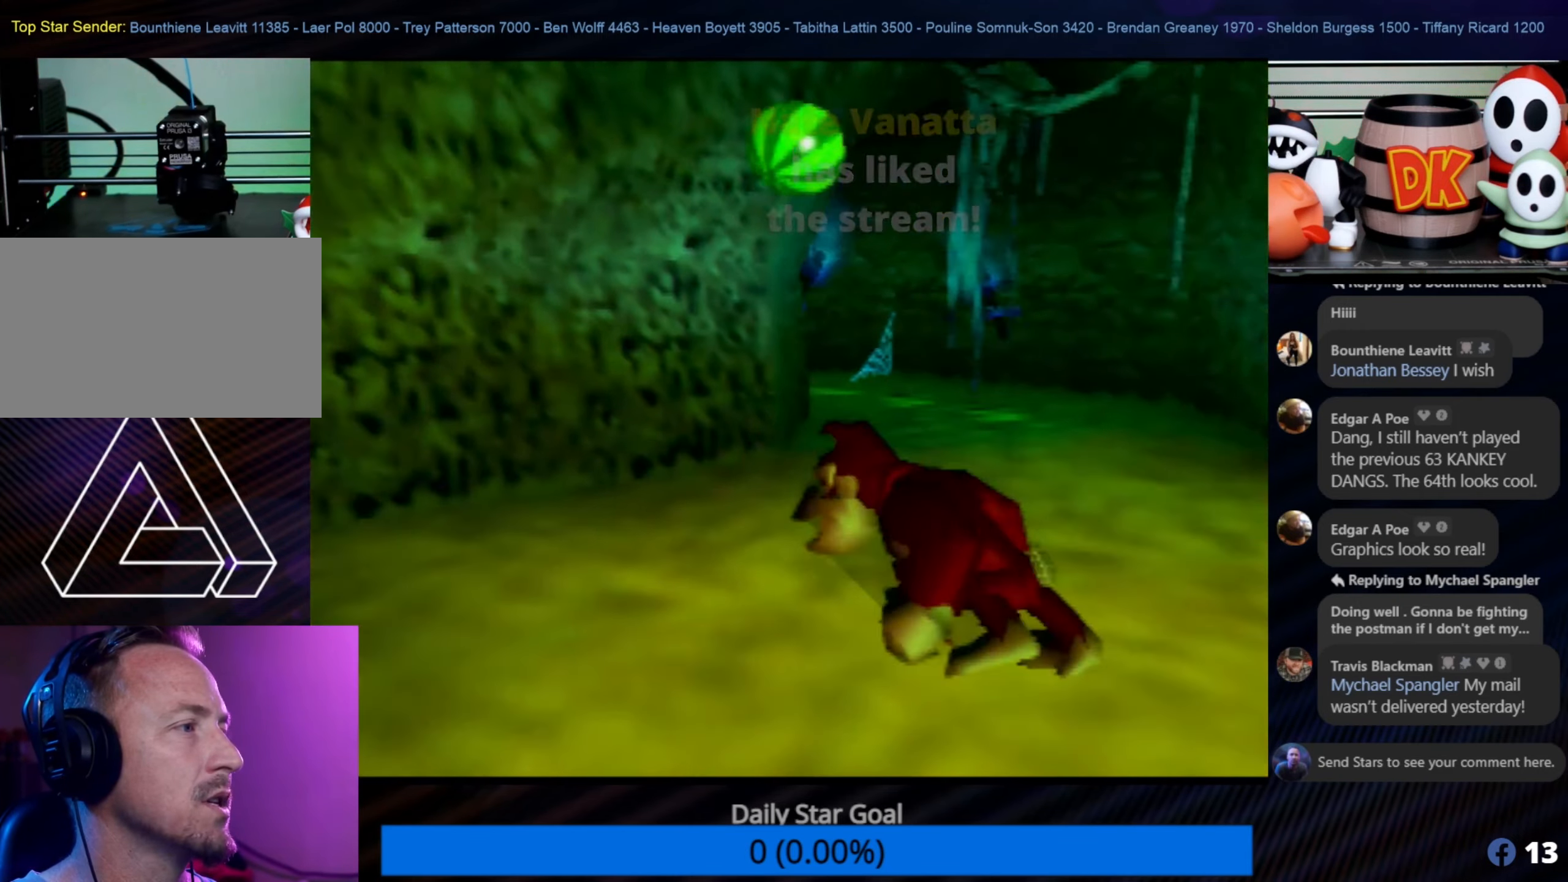
{"buttons": [], "left_stick": "up-right", "events": [[317, "left_stick", "up-right"]]}
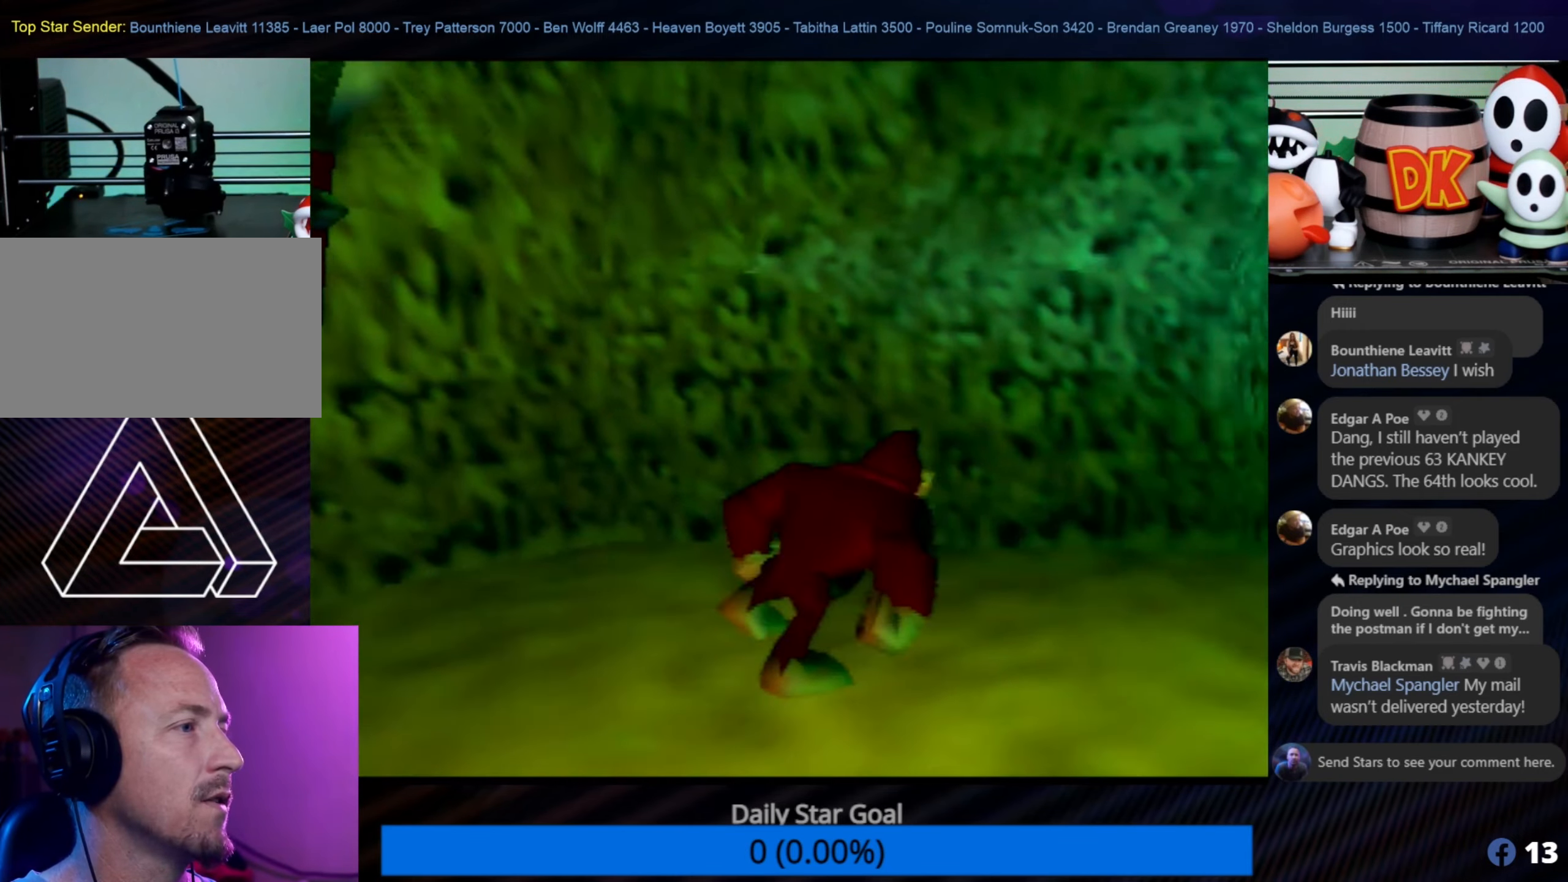
{"buttons": [], "left_stick": "up-right", "events": []}
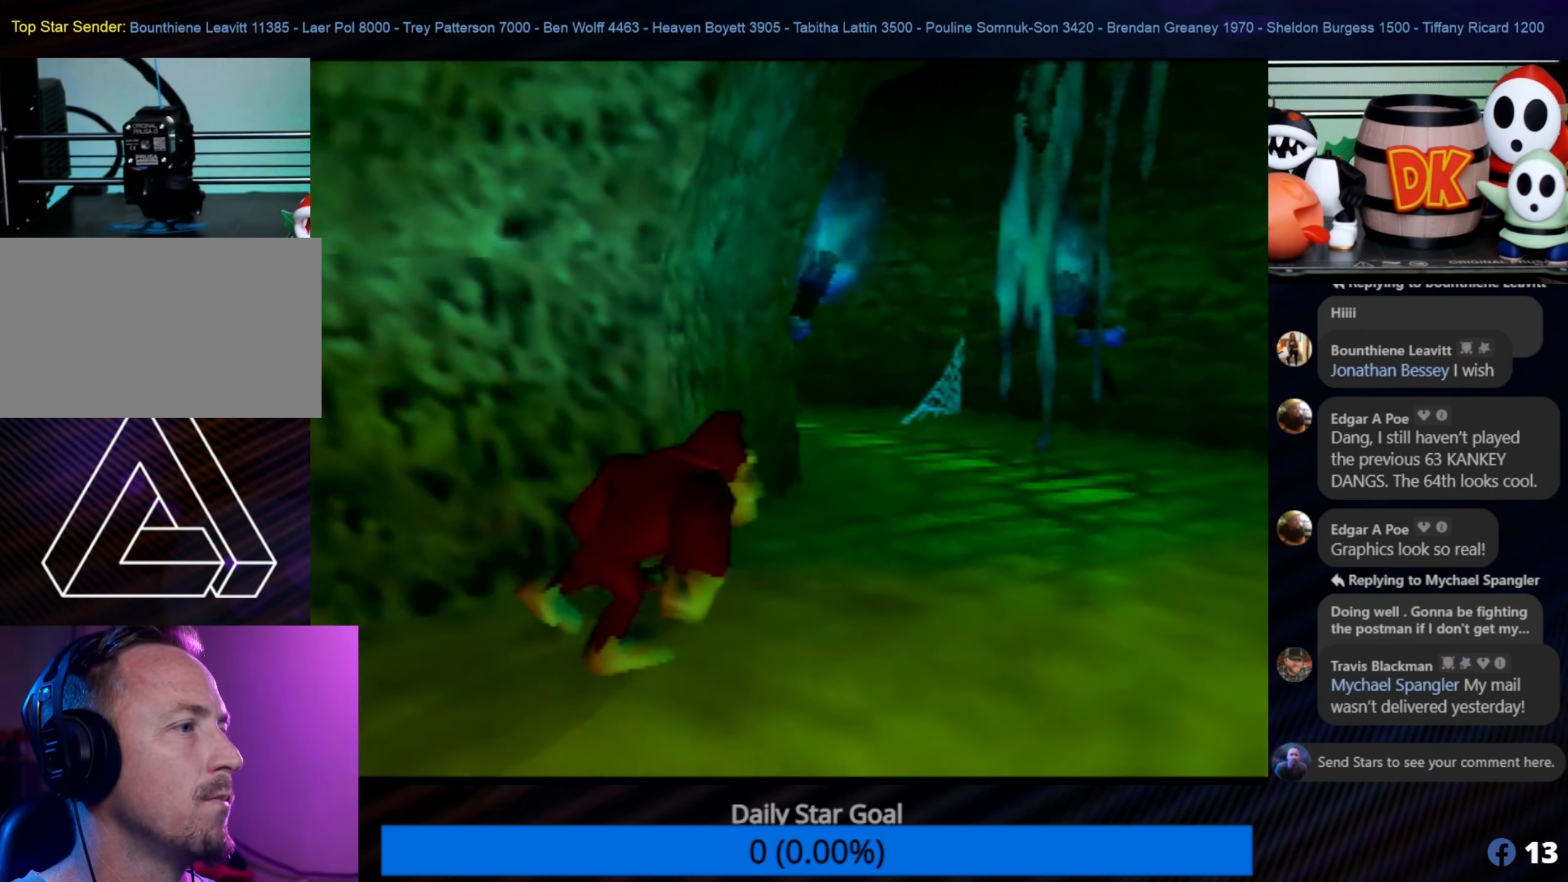
{"buttons": [], "left_stick": "up", "events": [[467, "left_stick", "up"]]}
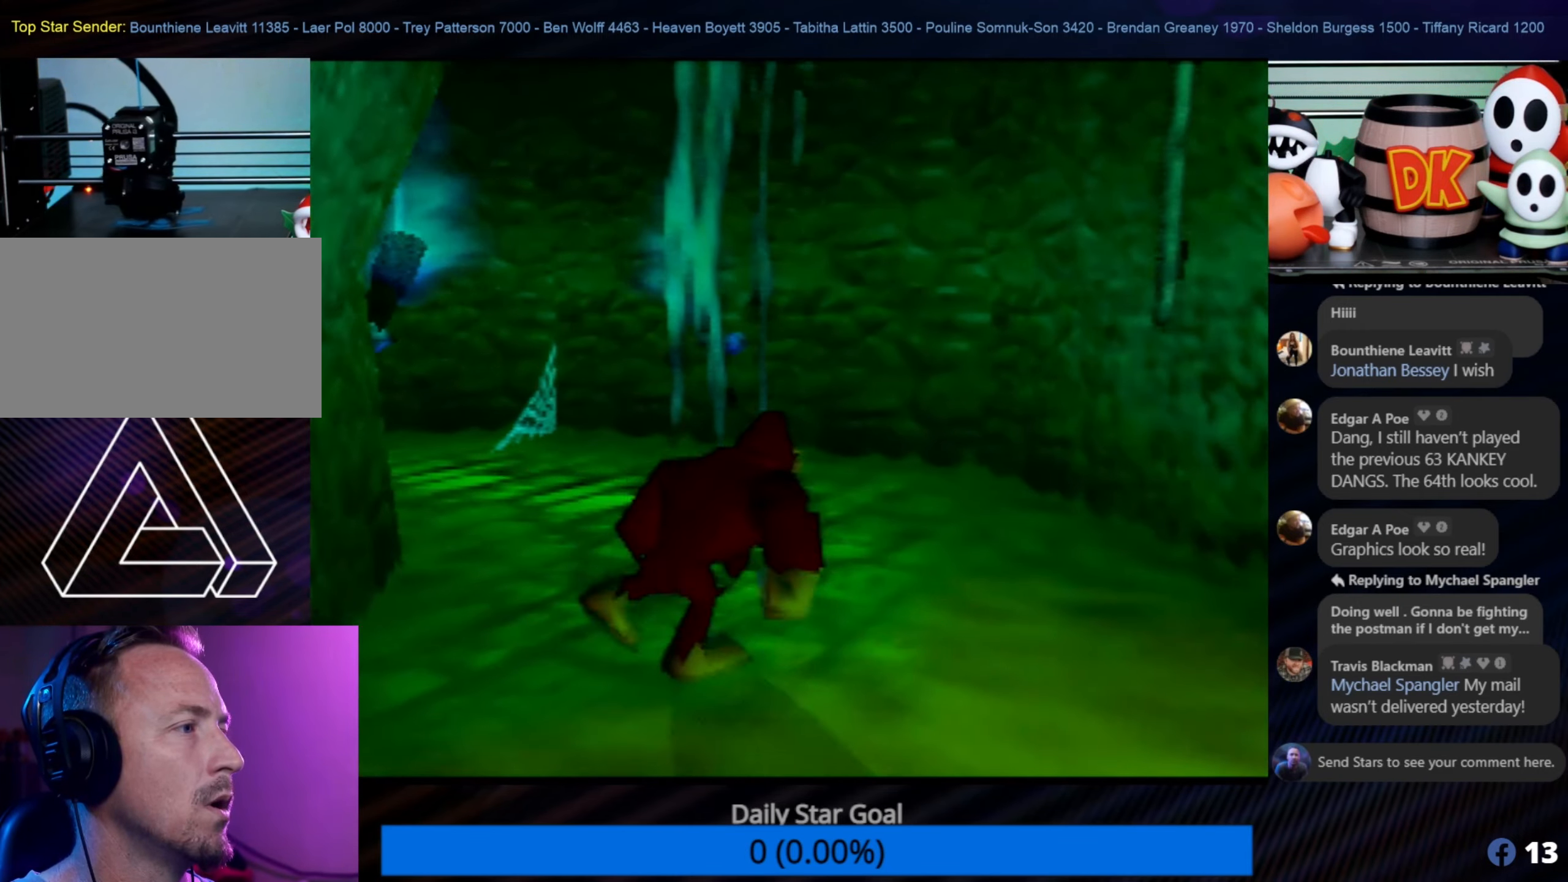
{"buttons": ["C_RIGHT"], "left_stick": "up-left", "events": [[200, "C_RIGHT", "down"], [317, "left_stick", "up-left"], [367, "C_RIGHT", "up"], [434, "C_RIGHT", "down"]]}
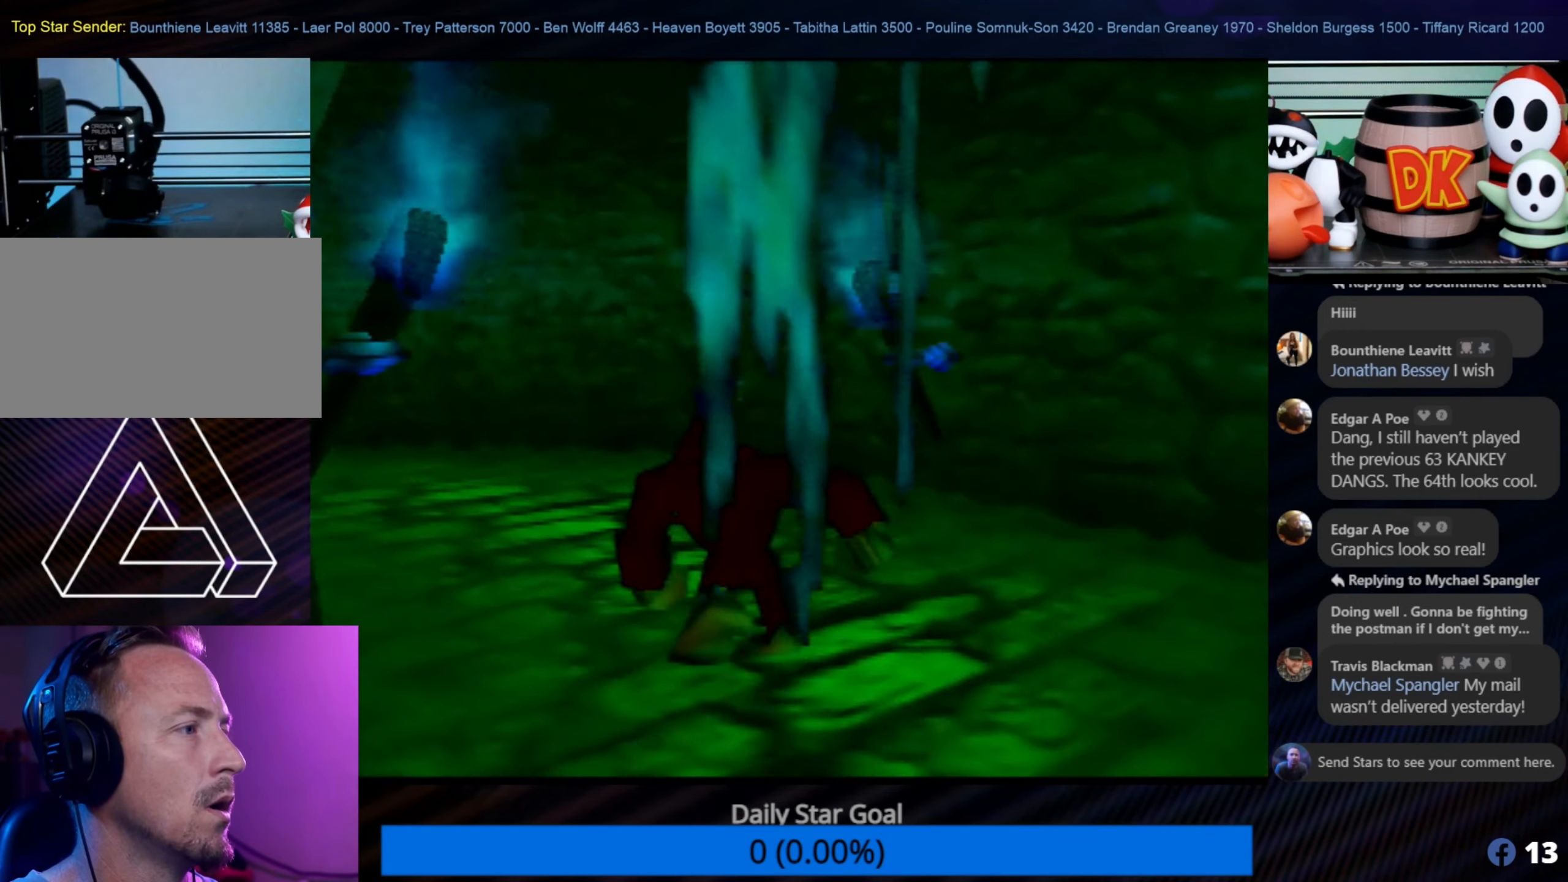
{"buttons": [], "left_stick": "up", "events": [[50, "C_RIGHT", "up"], [200, "C_RIGHT", "down"], [317, "C_RIGHT", "up"], [317, "left_stick", "up"]]}
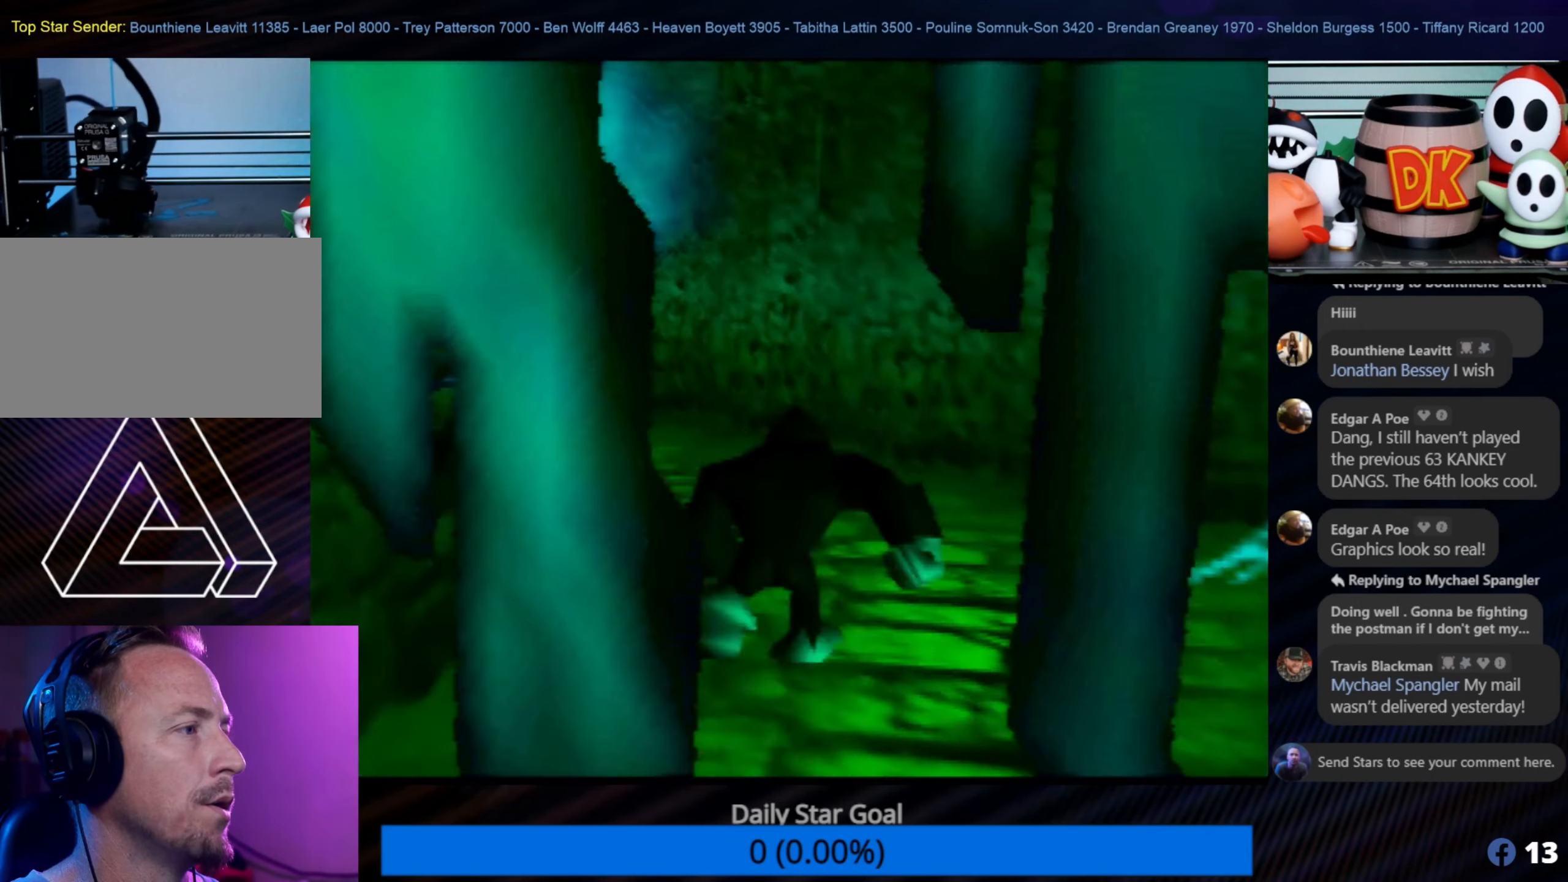
{"buttons": [], "left_stick": "up", "events": [[234, "C_RIGHT", "down"], [367, "C_RIGHT", "up"]]}
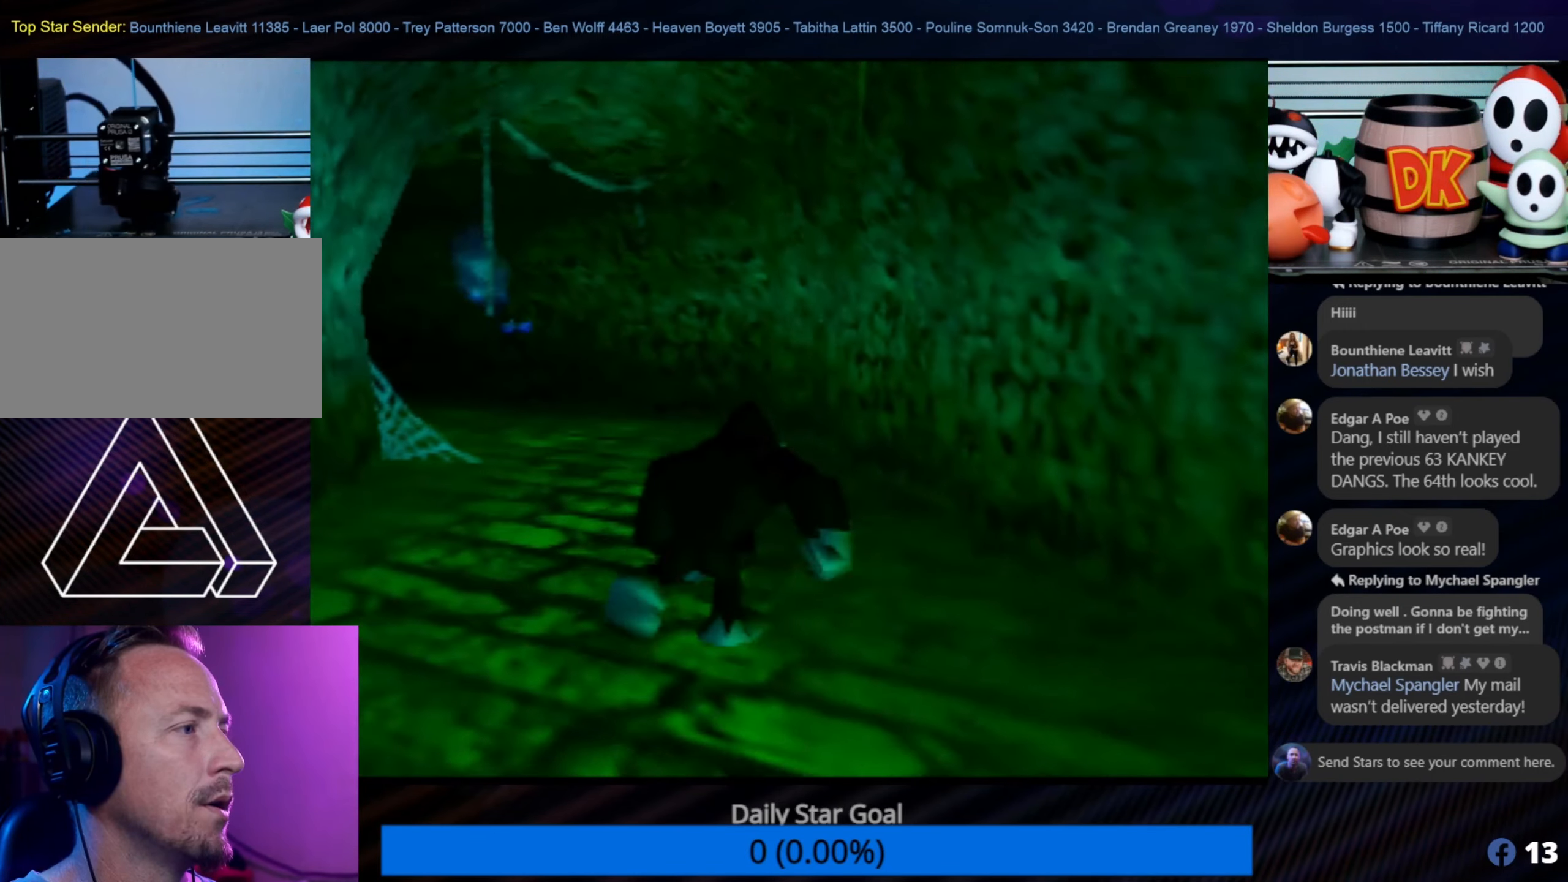
{"buttons": [], "left_stick": "up", "events": [[183, "left_stick", "up-left"], [416, "left_stick", "up"]]}
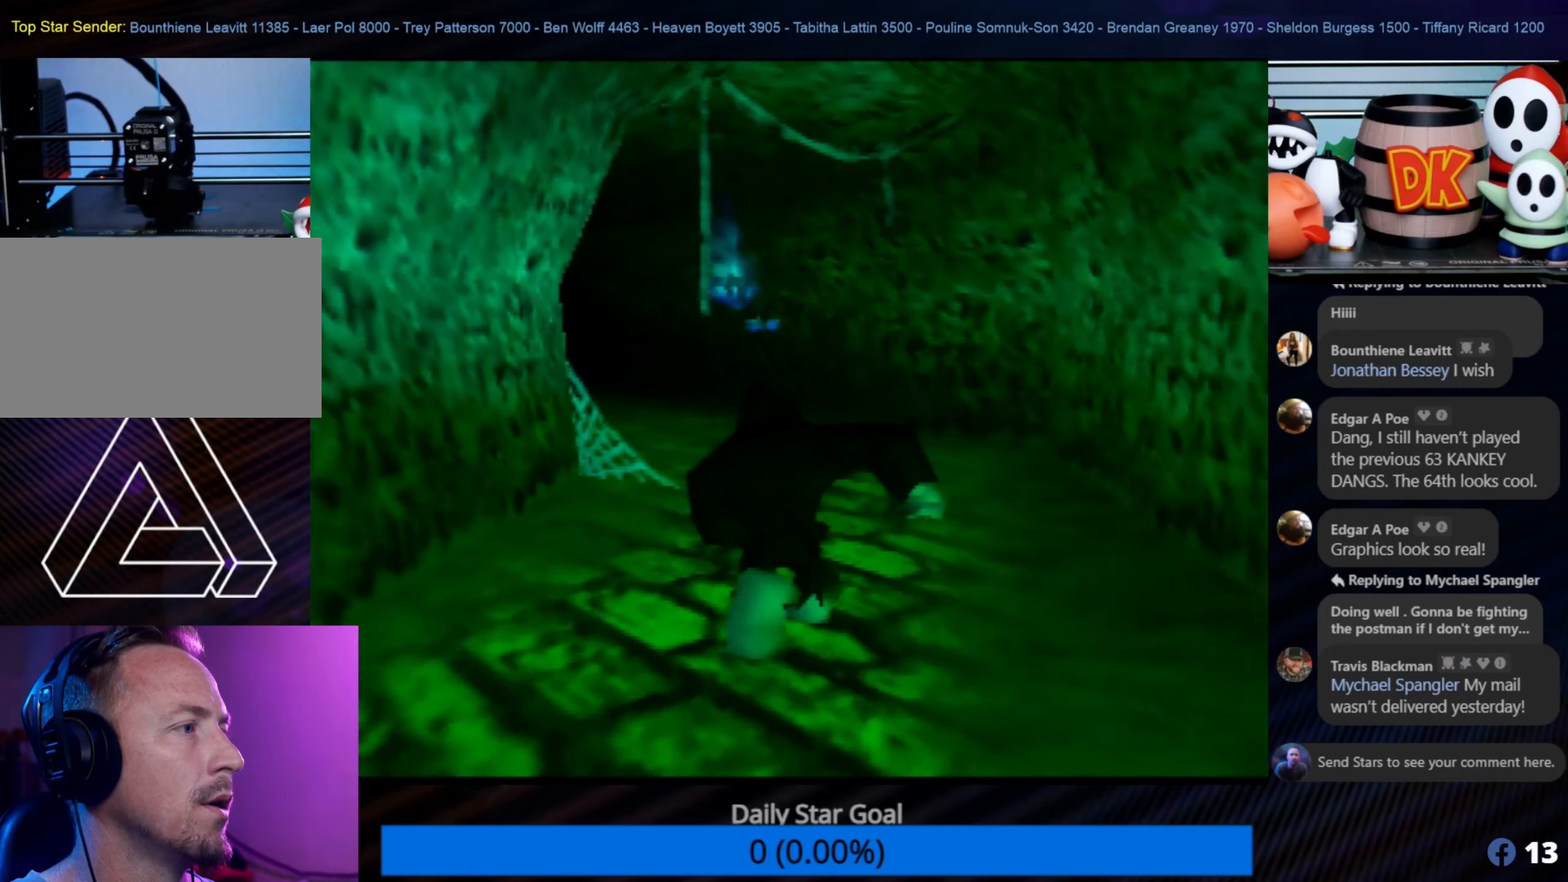
{"buttons": [], "left_stick": "up", "events": [[216, "C_RIGHT", "down"], [416, "C_RIGHT", "up"]]}
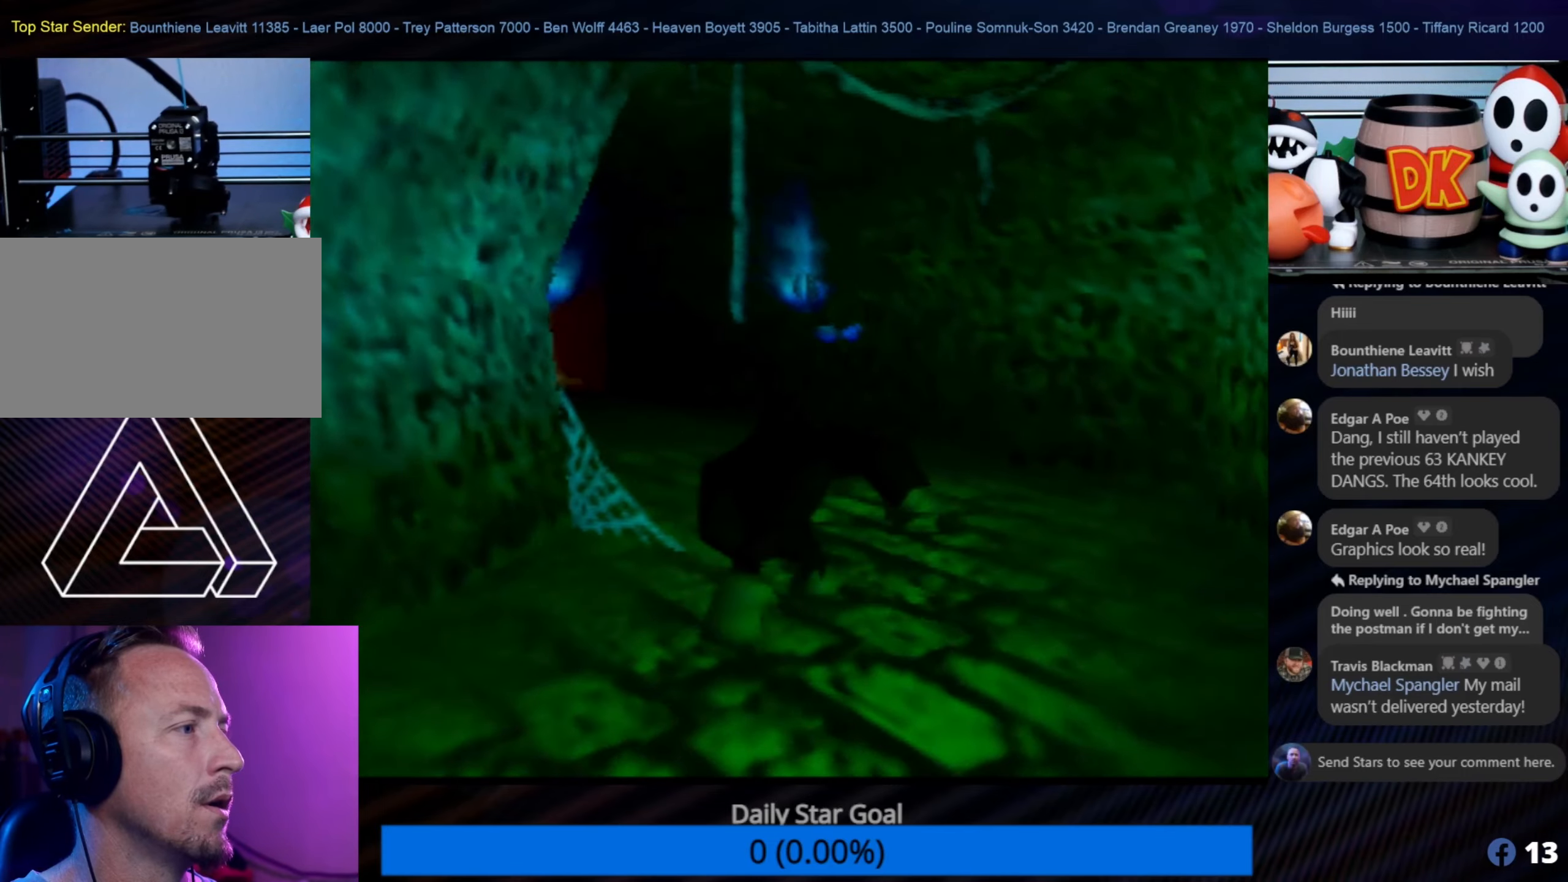
{"buttons": [], "left_stick": "up", "events": []}
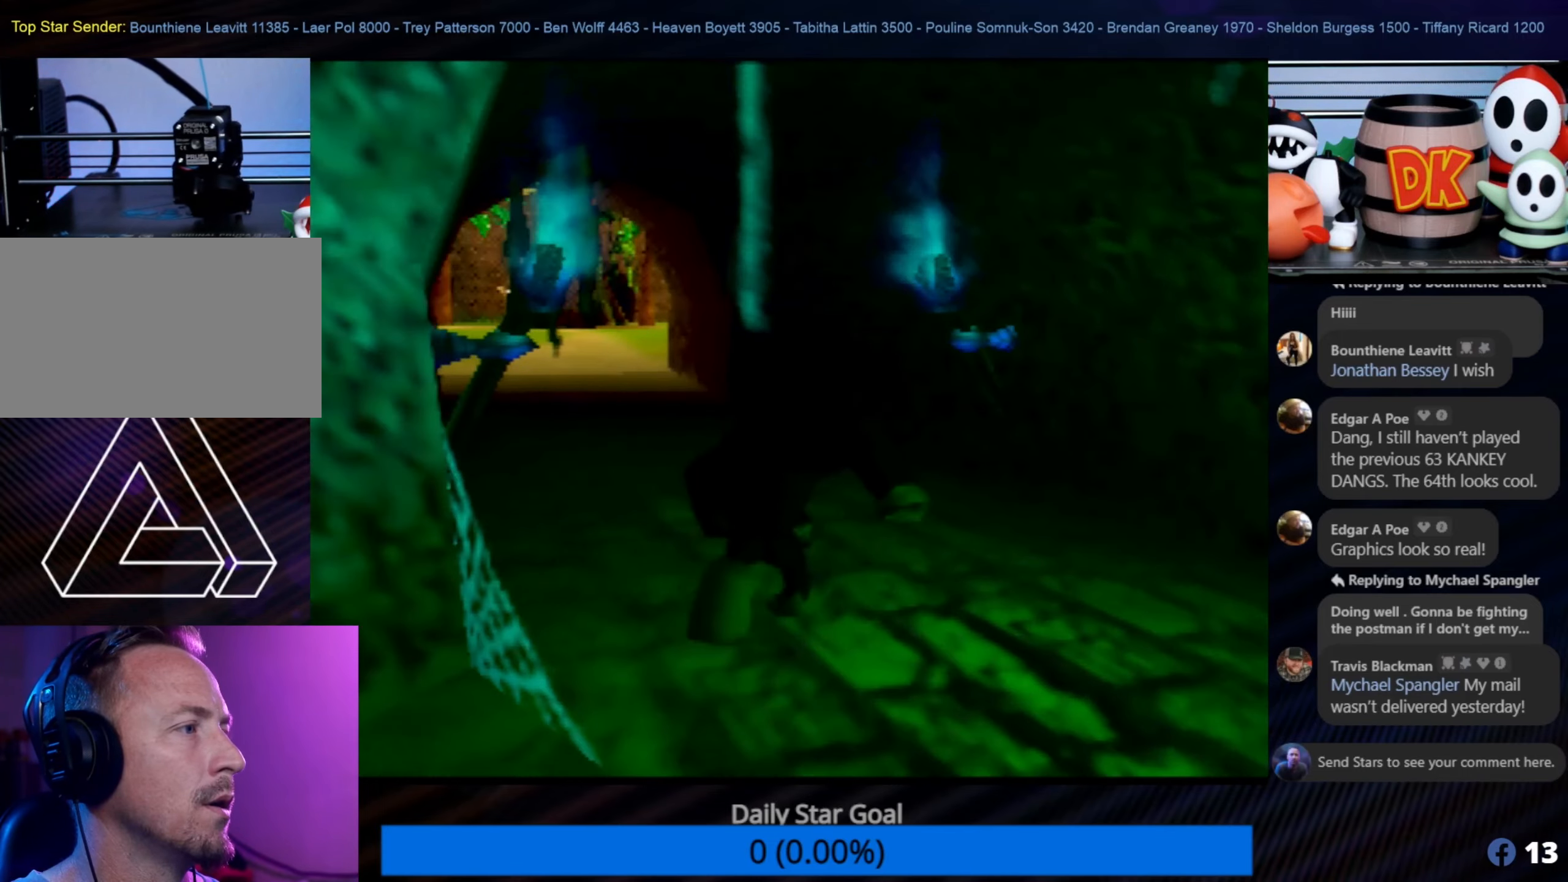
{"buttons": [], "left_stick": "up", "events": []}
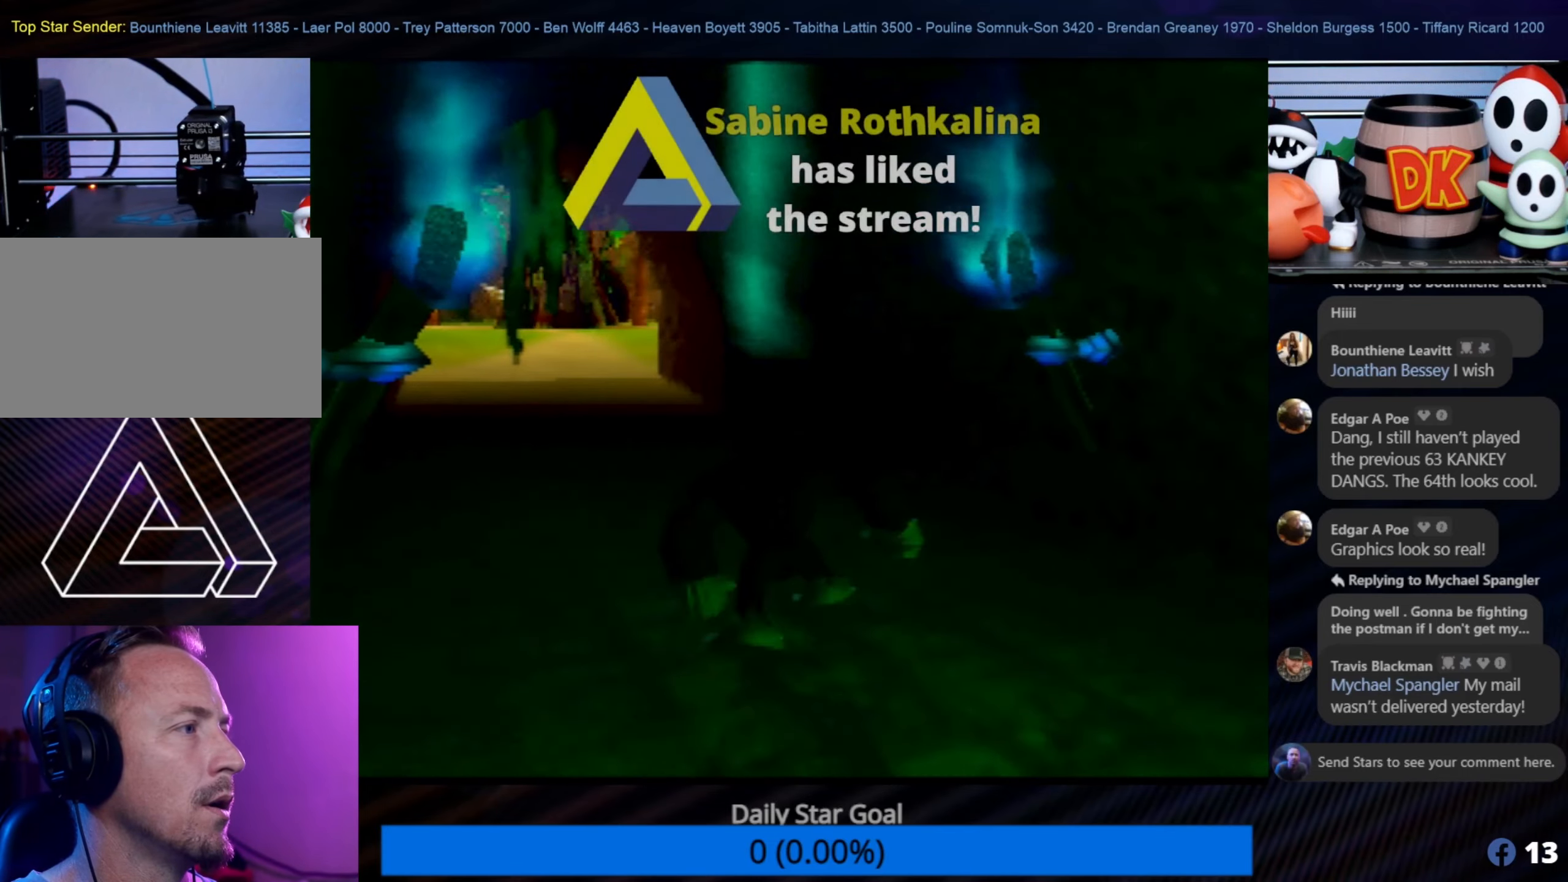
{"buttons": [], "left_stick": "up", "events": [[66, "C_RIGHT", "down"], [216, "C_RIGHT", "up"]]}
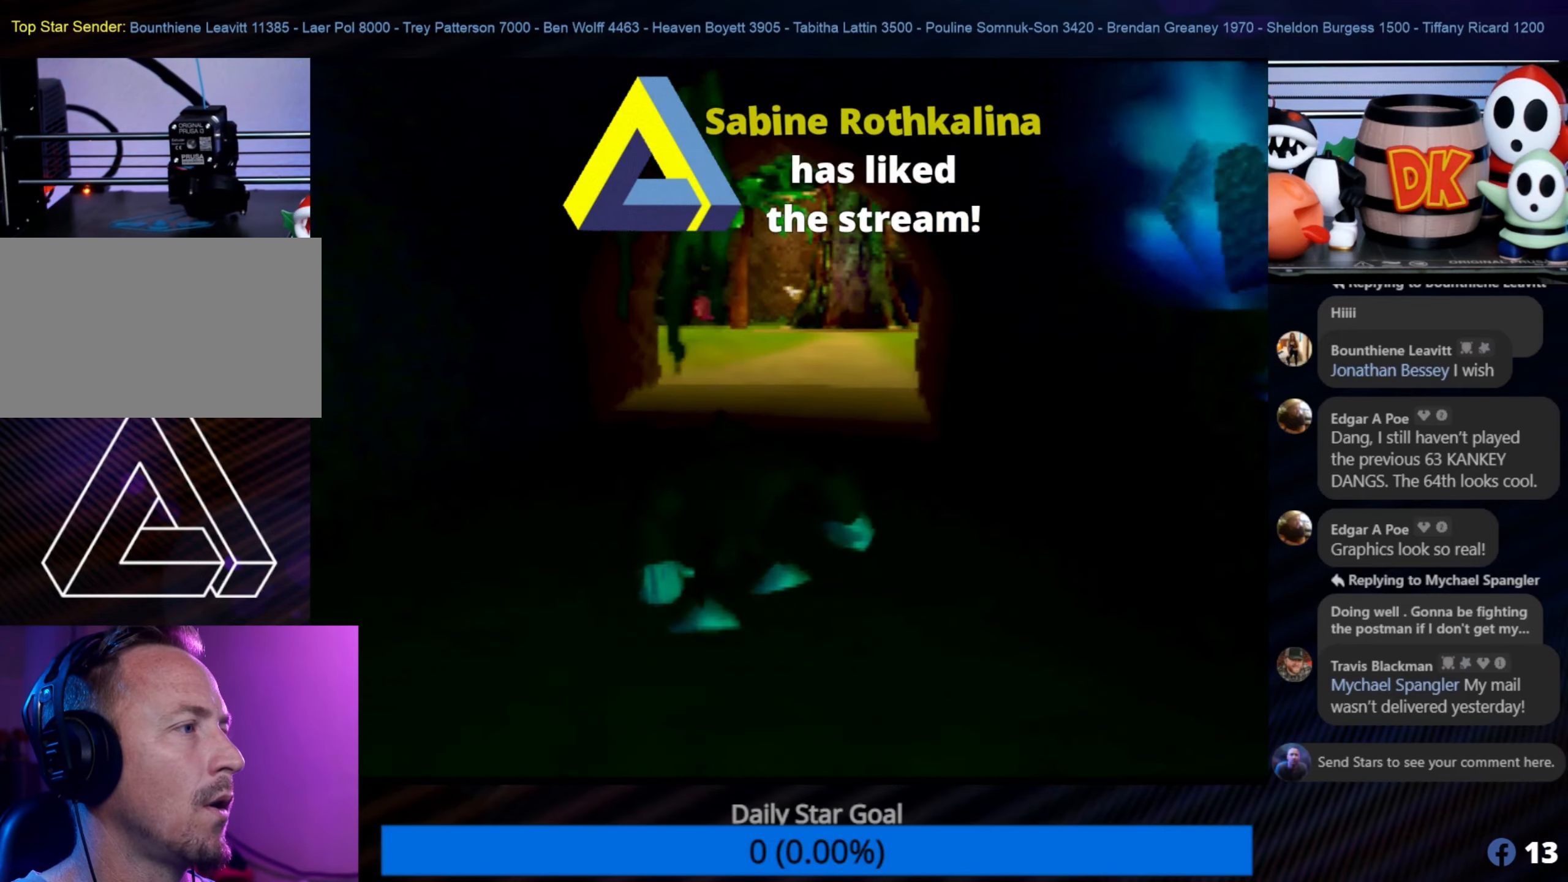
{"buttons": [], "left_stick": "up", "events": []}
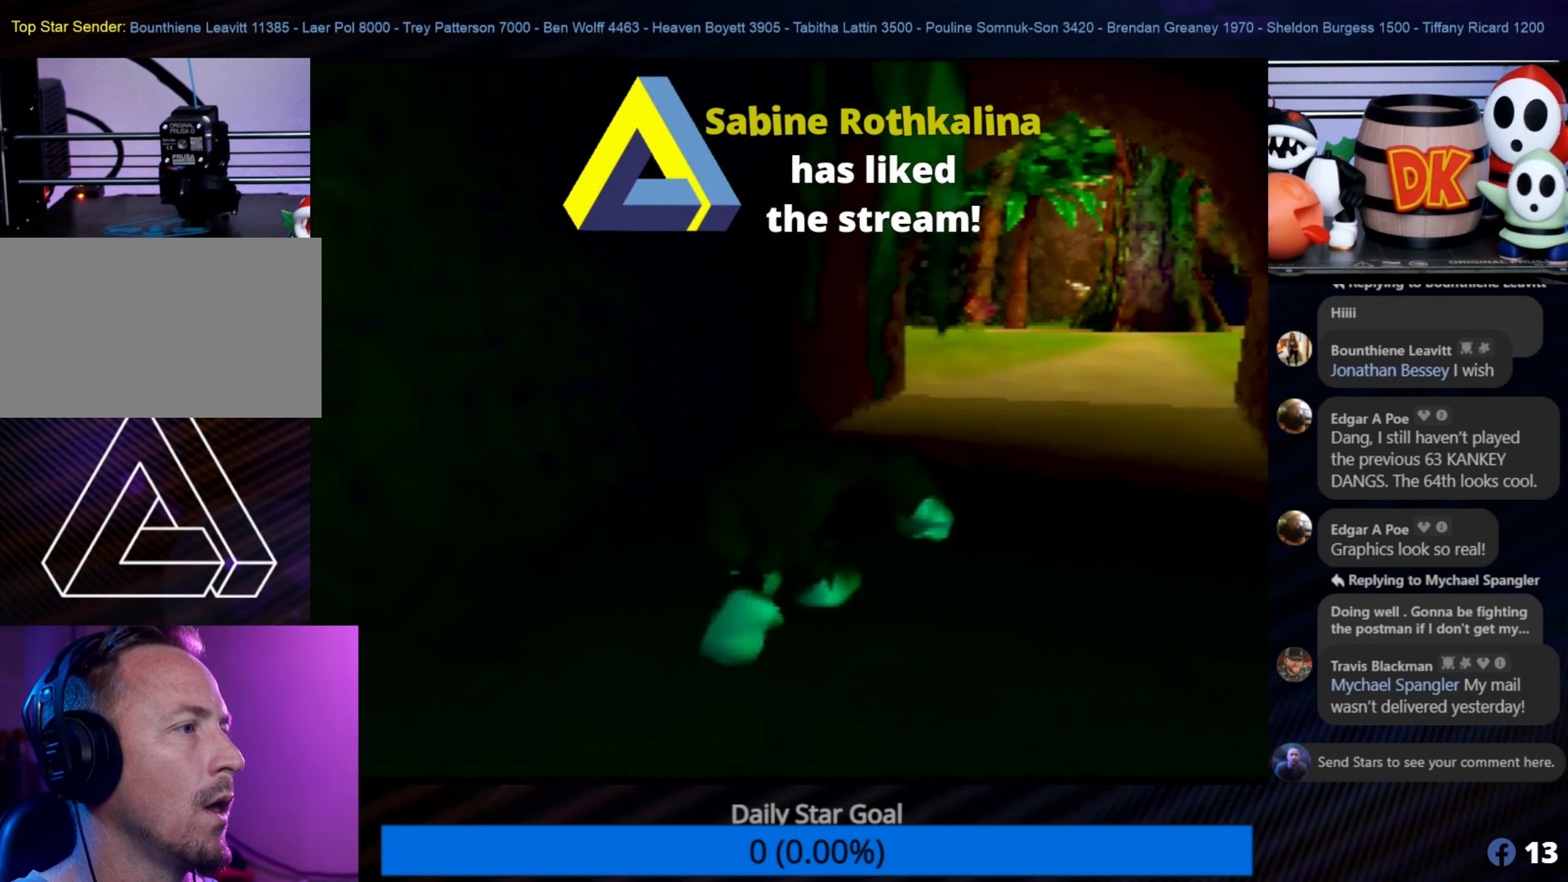
{"buttons": [], "left_stick": "up", "events": [[50, "left_stick", "up-right"], [466, "left_stick", "up"]]}
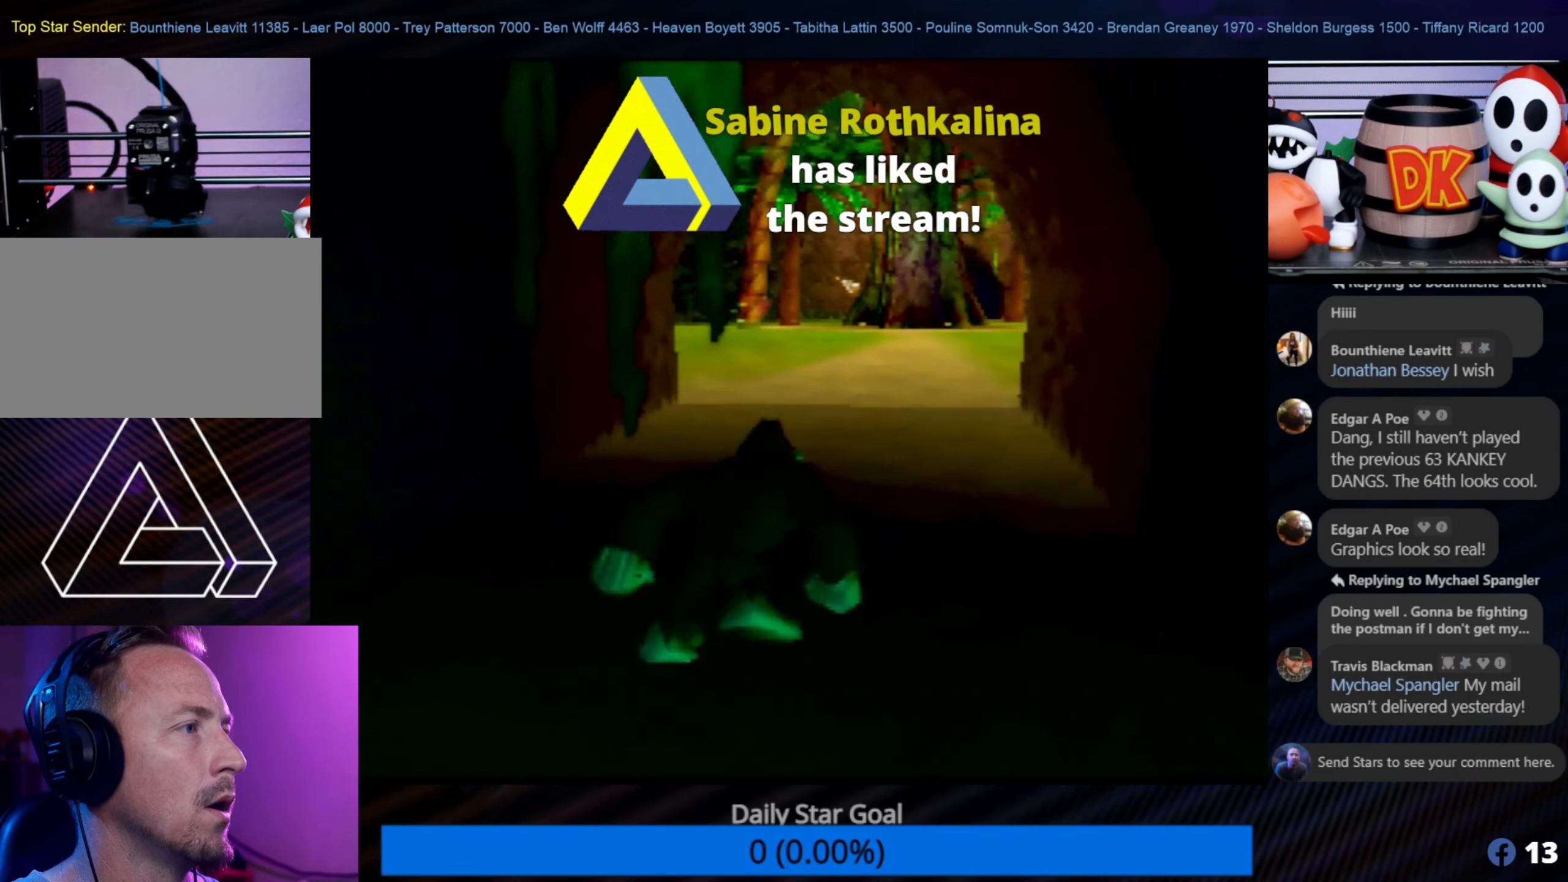
{"buttons": [], "left_stick": "up", "events": []}
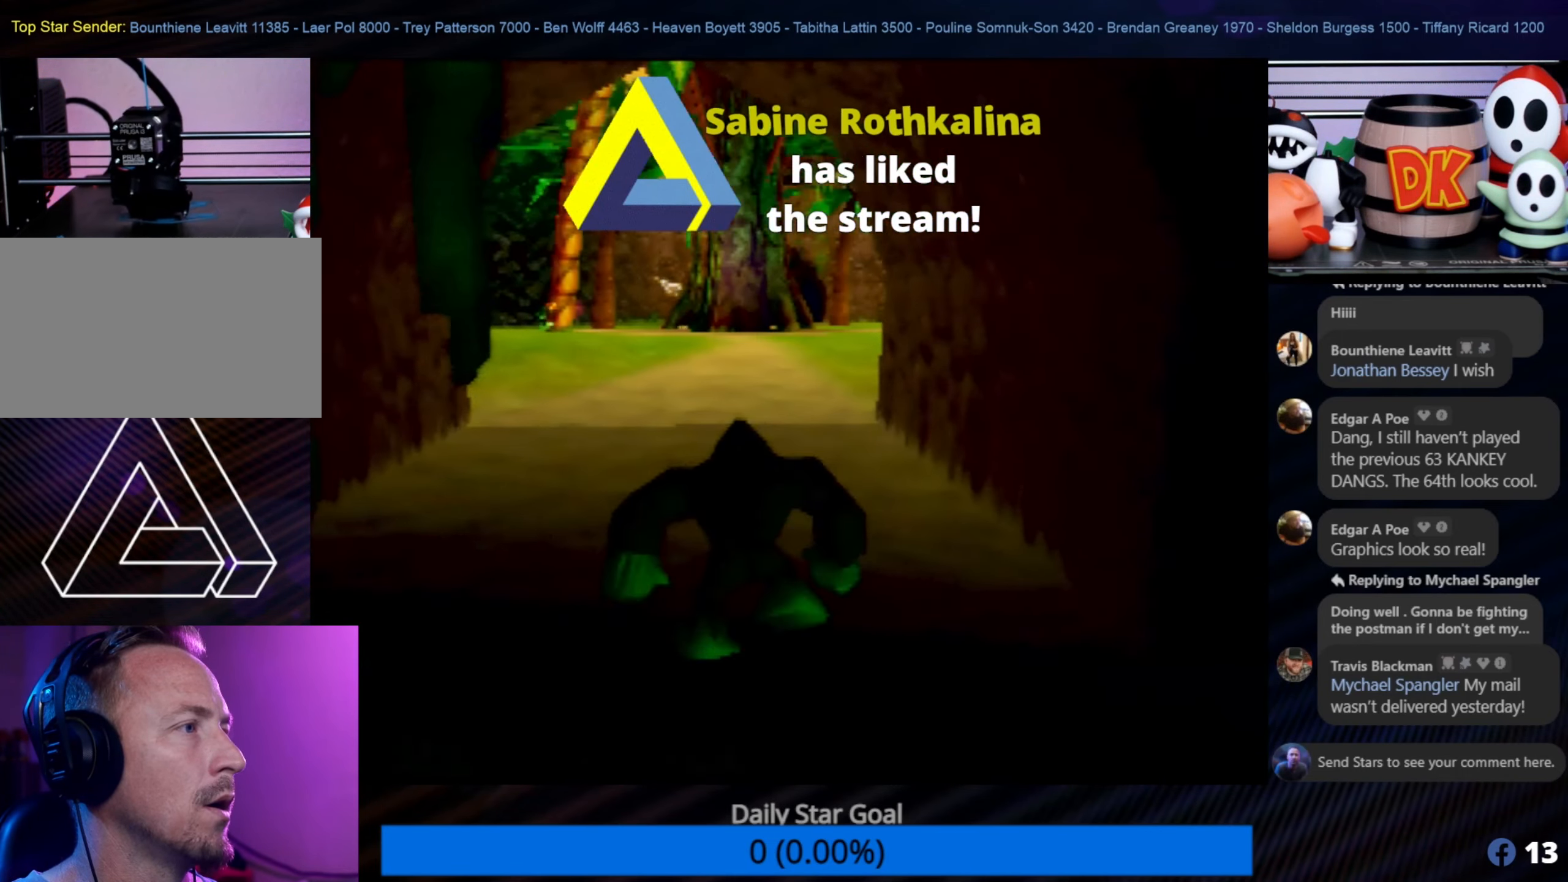
{"buttons": [], "left_stick": "up", "events": []}
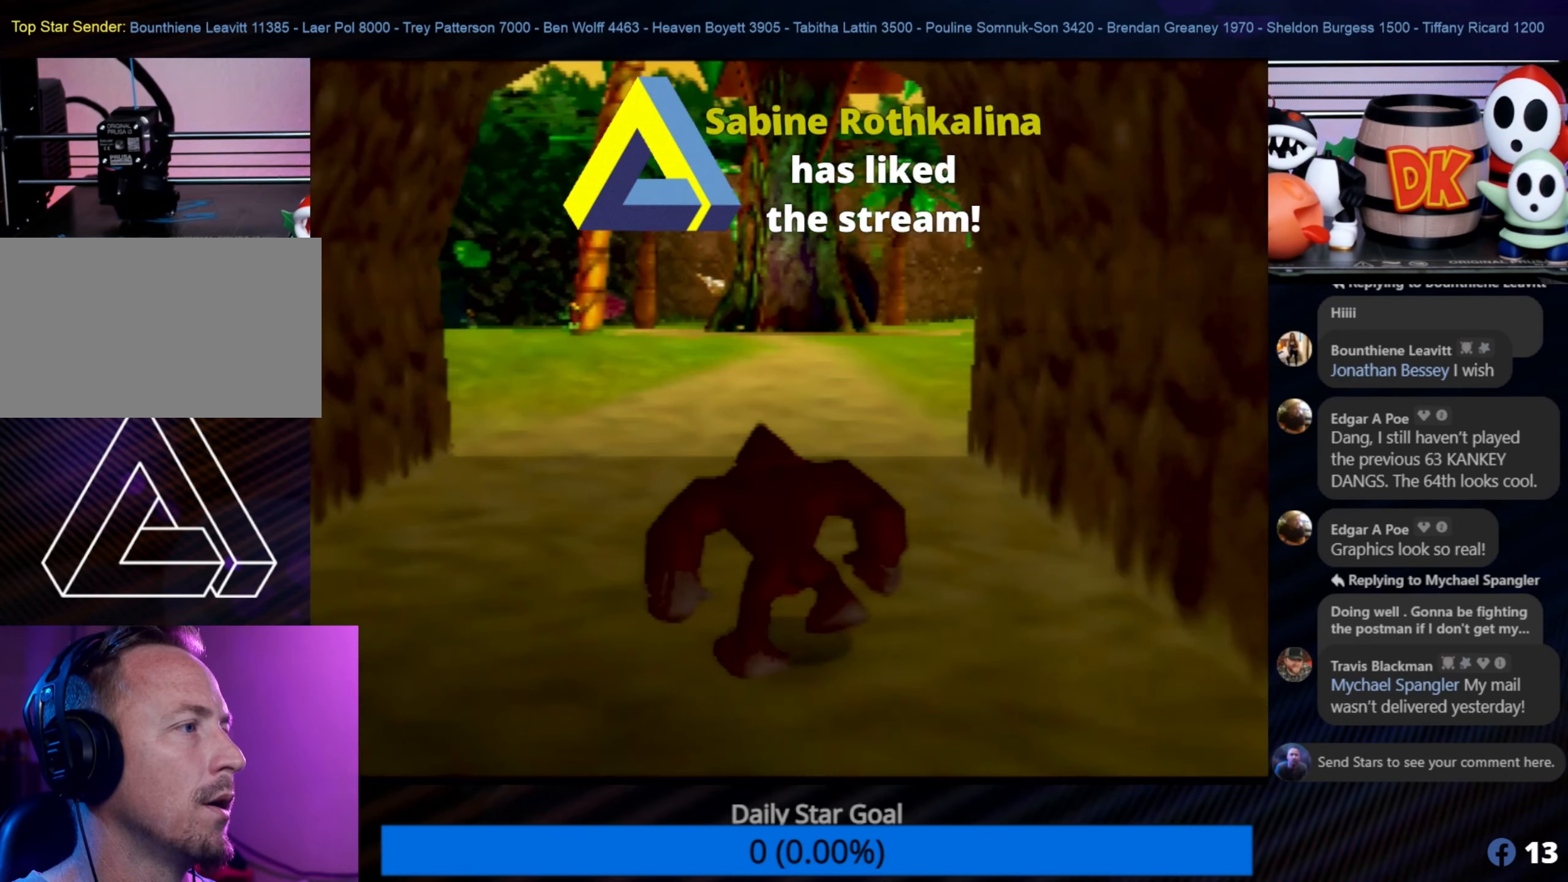
{"buttons": [], "left_stick": "up", "events": []}
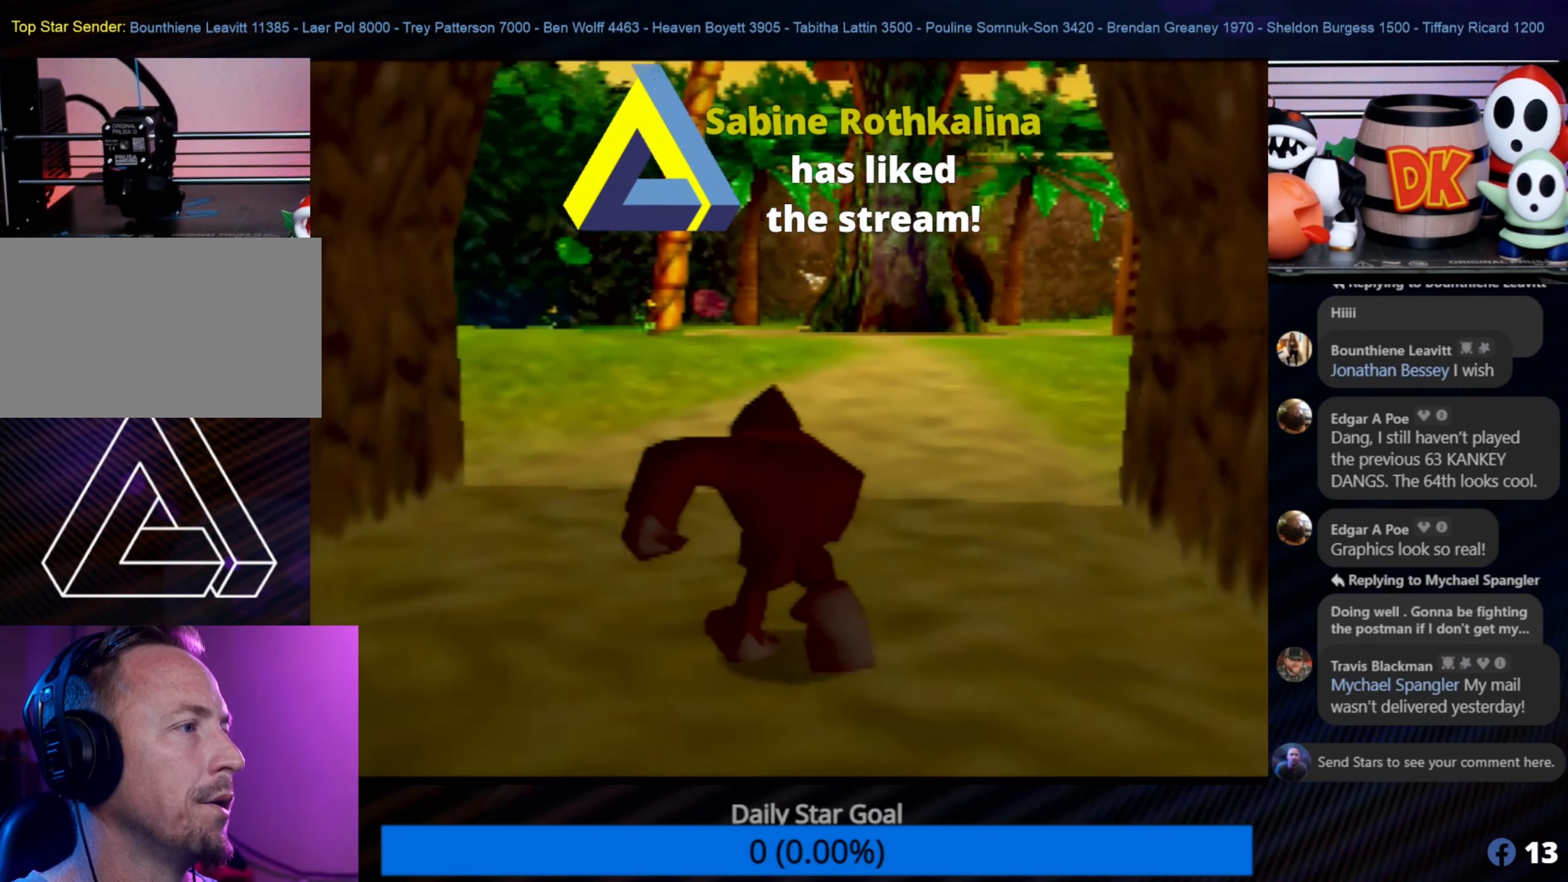
{"buttons": [], "left_stick": "up", "events": []}